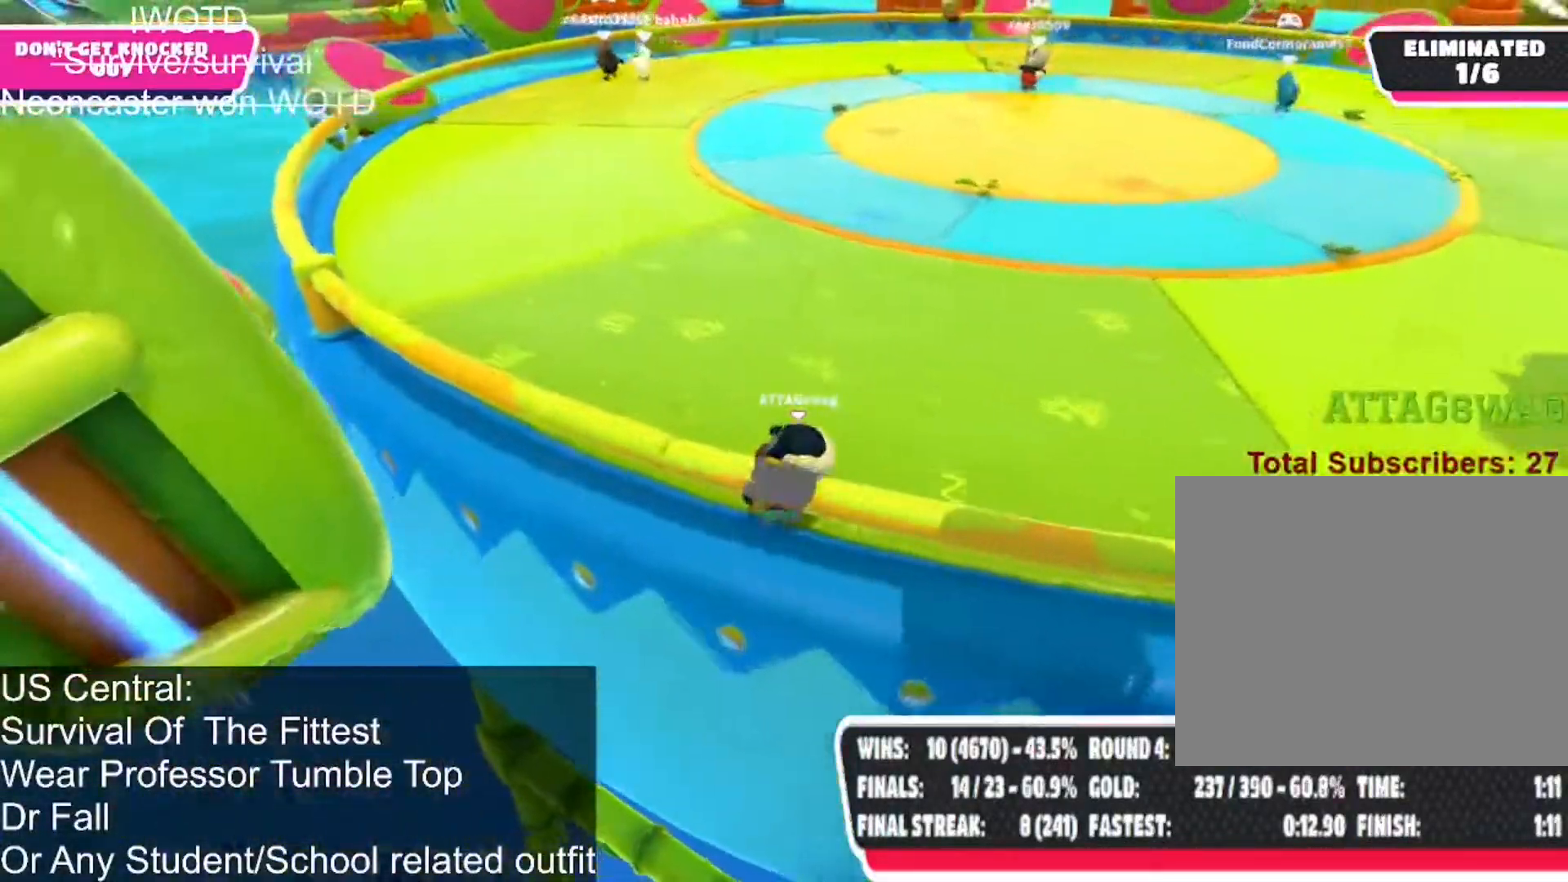
Gameplay with a controller (PlayStation layout); each line is a JSON object with the inputs held at the frame after it. "events" lists button and stick changes between this image and that frame as [ms after this image, input, new state], when the widget could be followed in between.
{"buttons": [], "left_stick": "up-left", "right_stick": "right", "events": [[100, "right_stick", "right"]]}
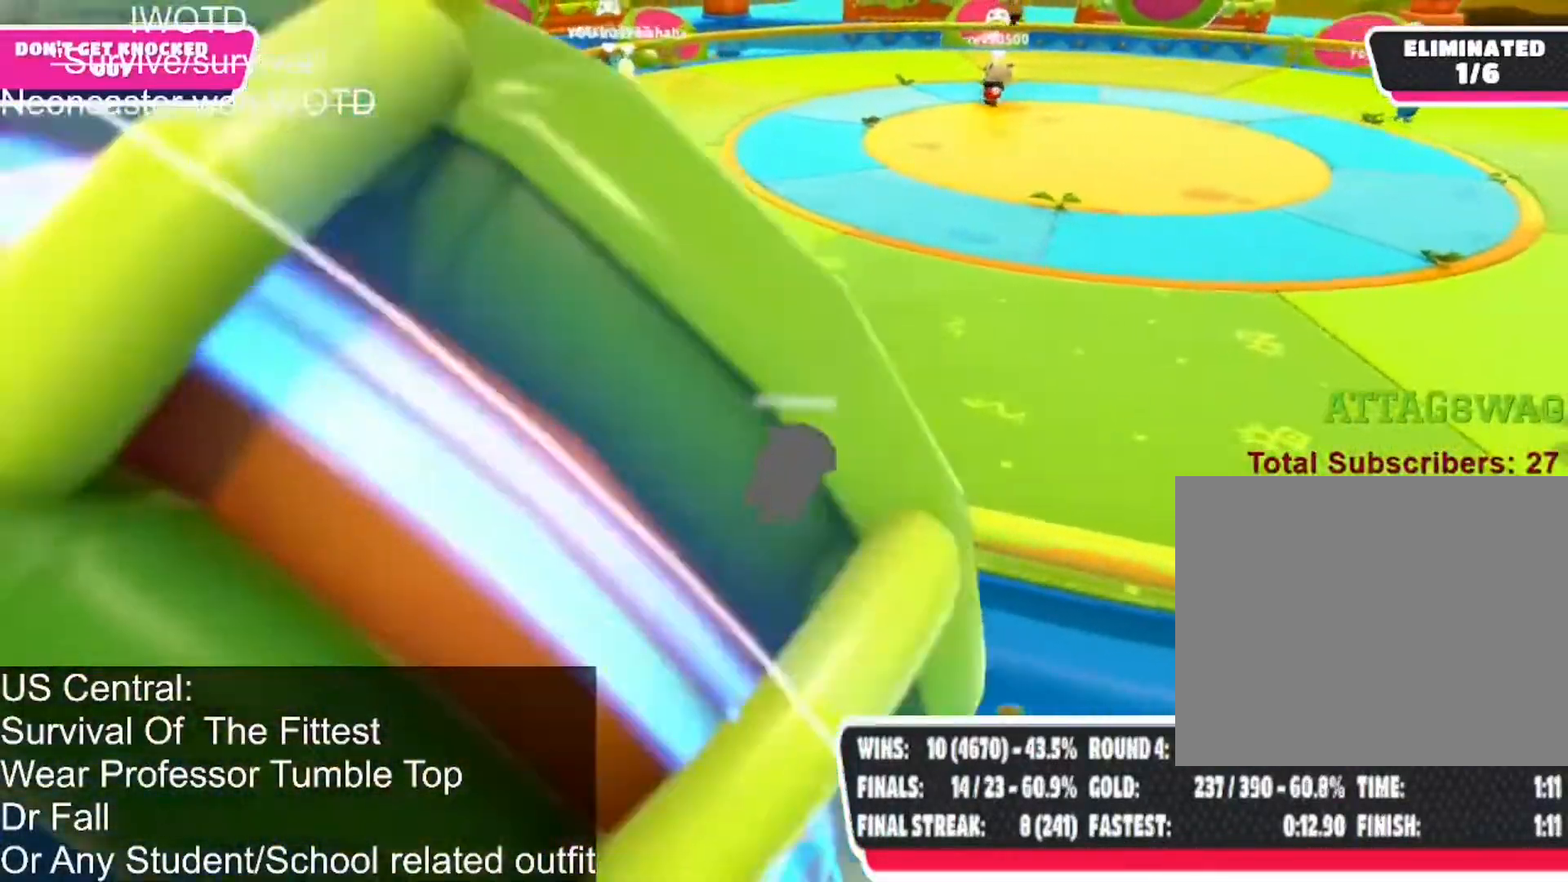
{"buttons": [], "left_stick": "left", "right_stick": "right", "events": [[200, "left_stick", "left"]]}
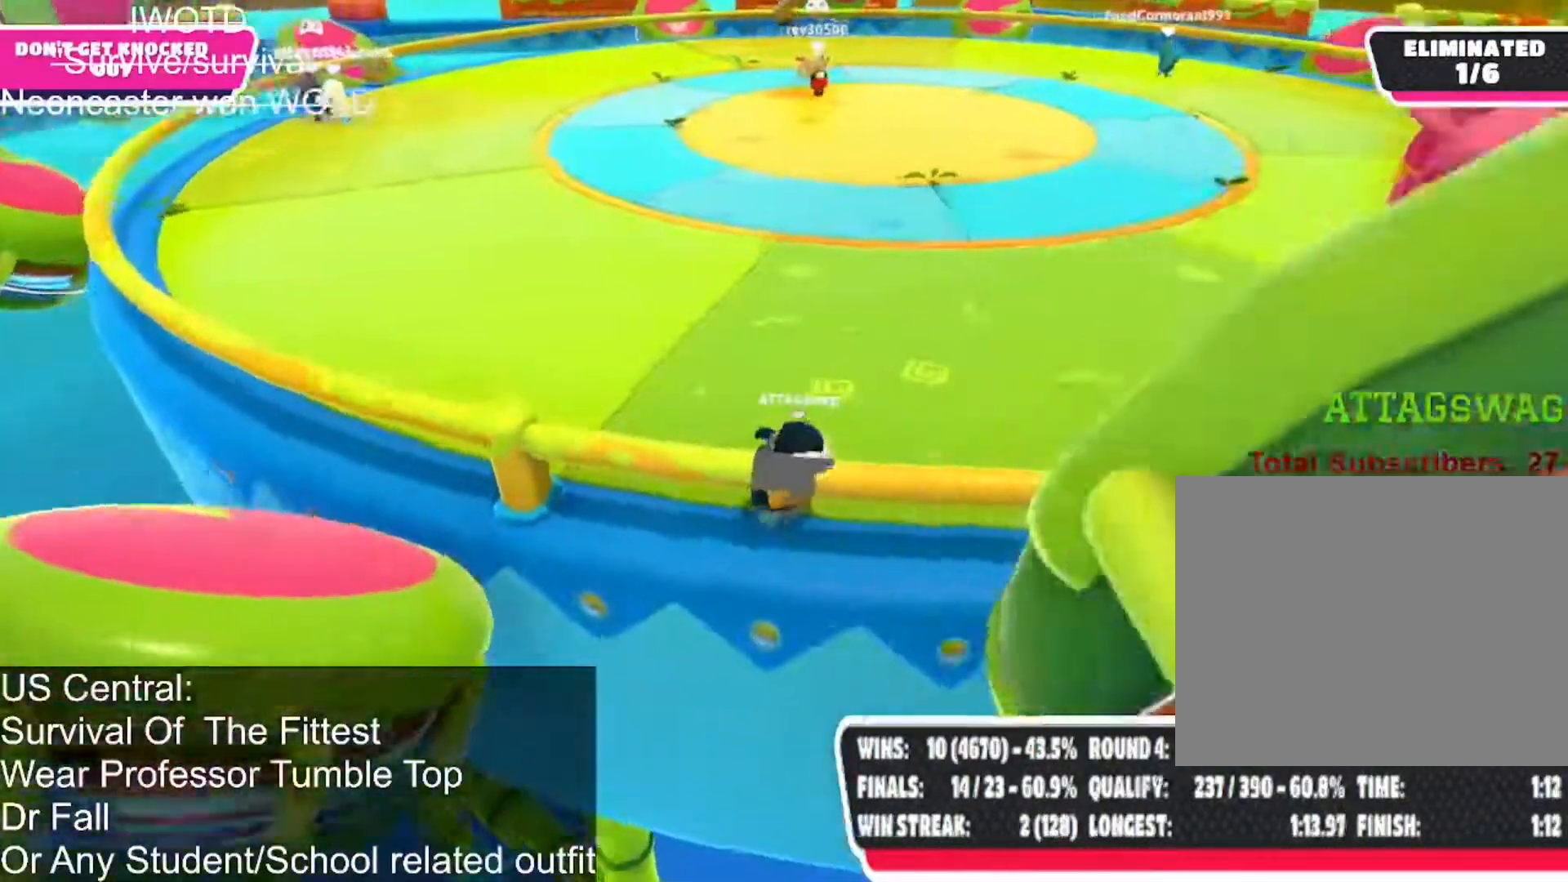
{"buttons": [], "left_stick": "left", "right_stick": "right", "events": []}
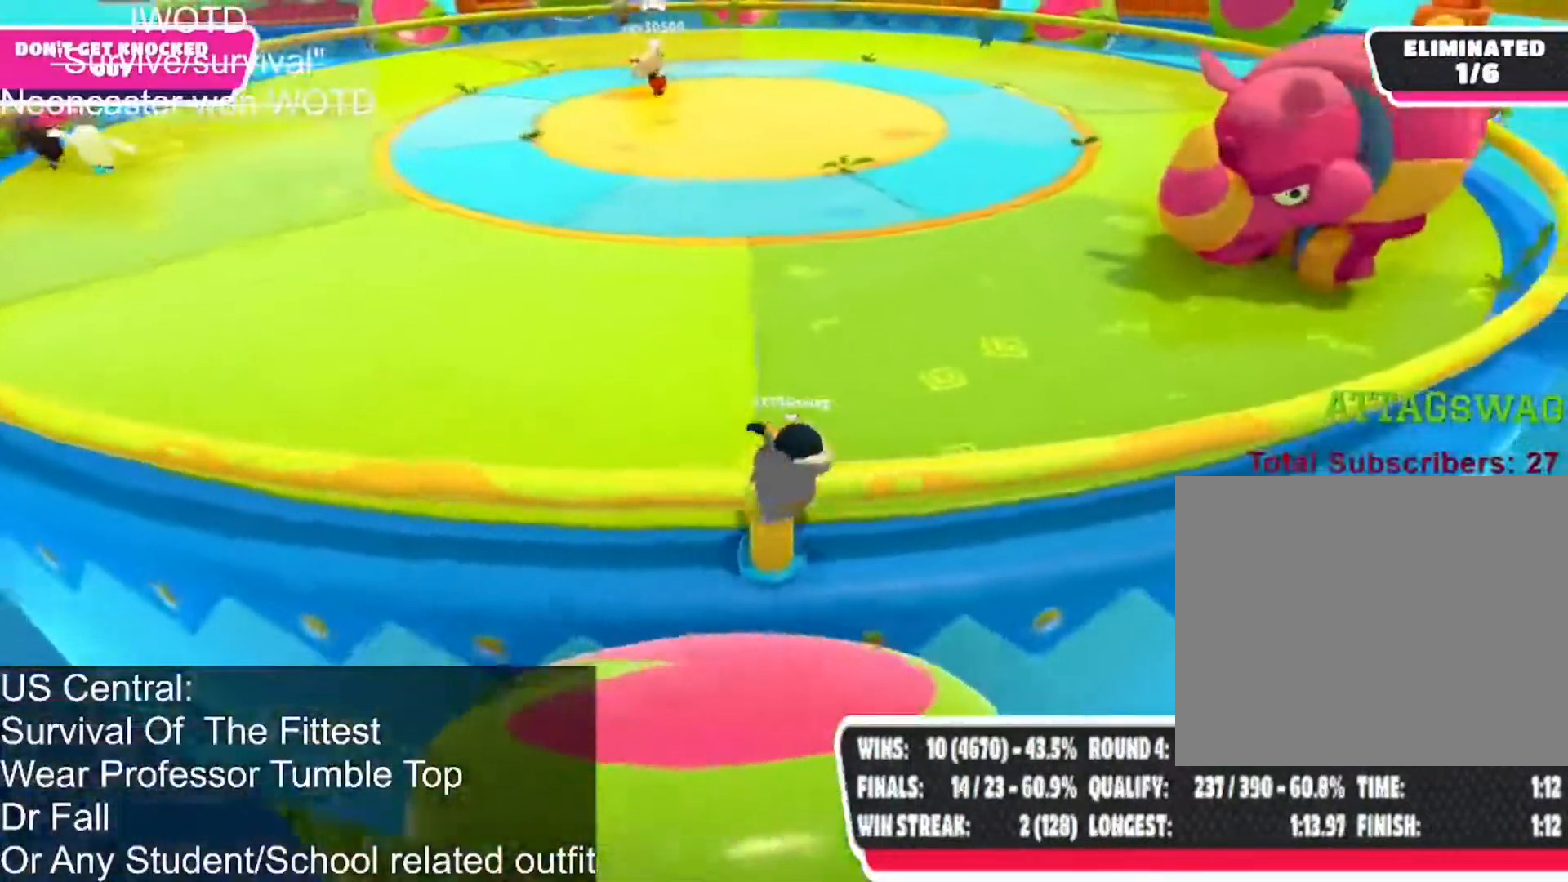
{"buttons": [], "left_stick": "left", "right_stick": "right", "events": []}
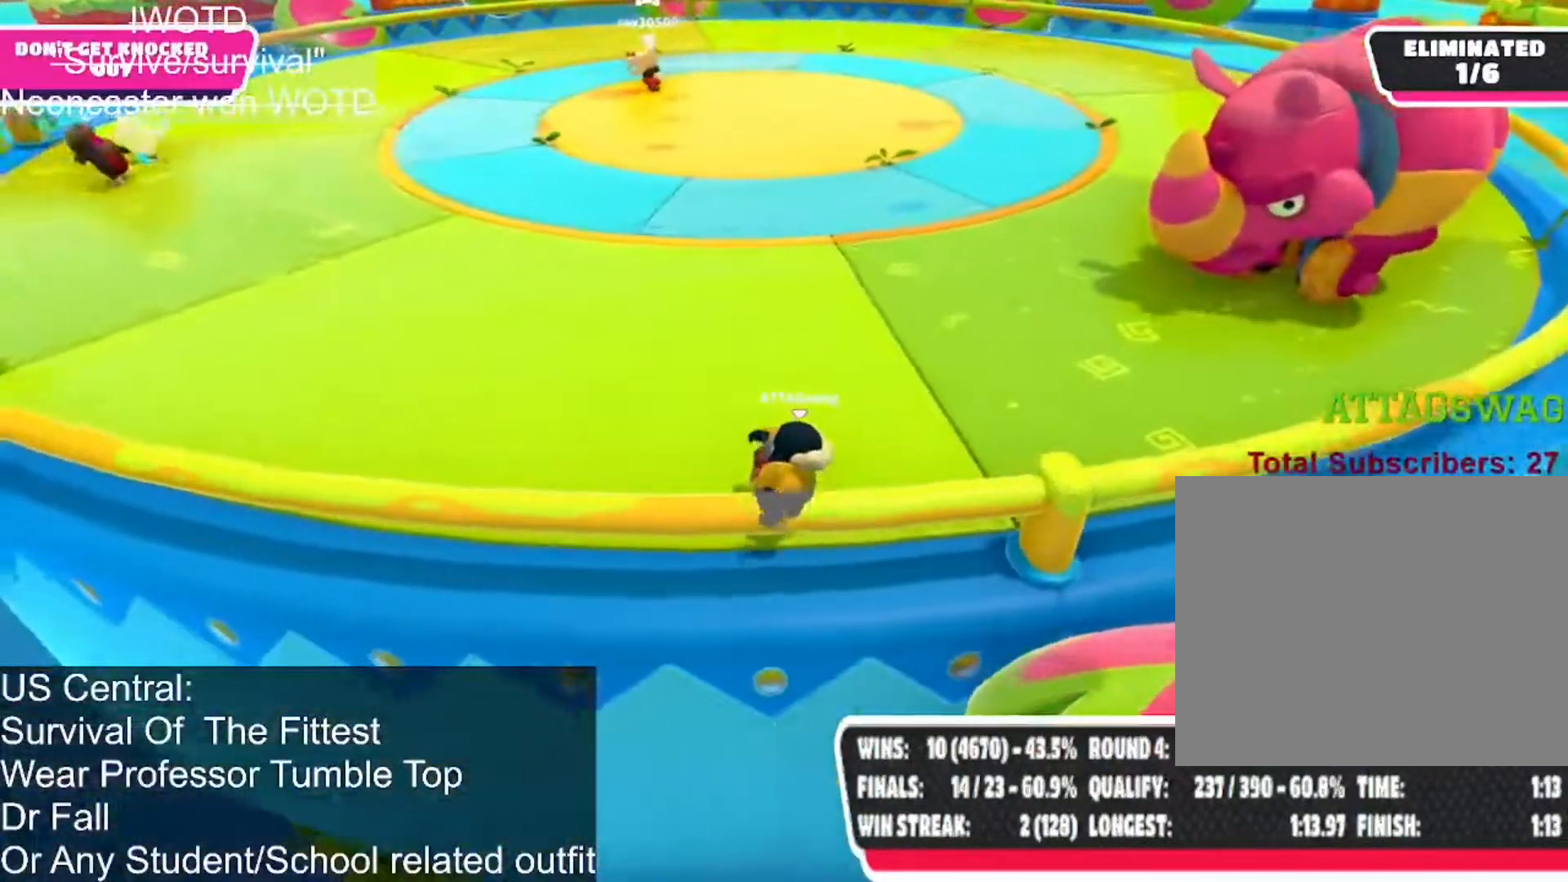
{"buttons": [], "left_stick": "left", "right_stick": "center", "events": [[400, "right_stick", "center"]]}
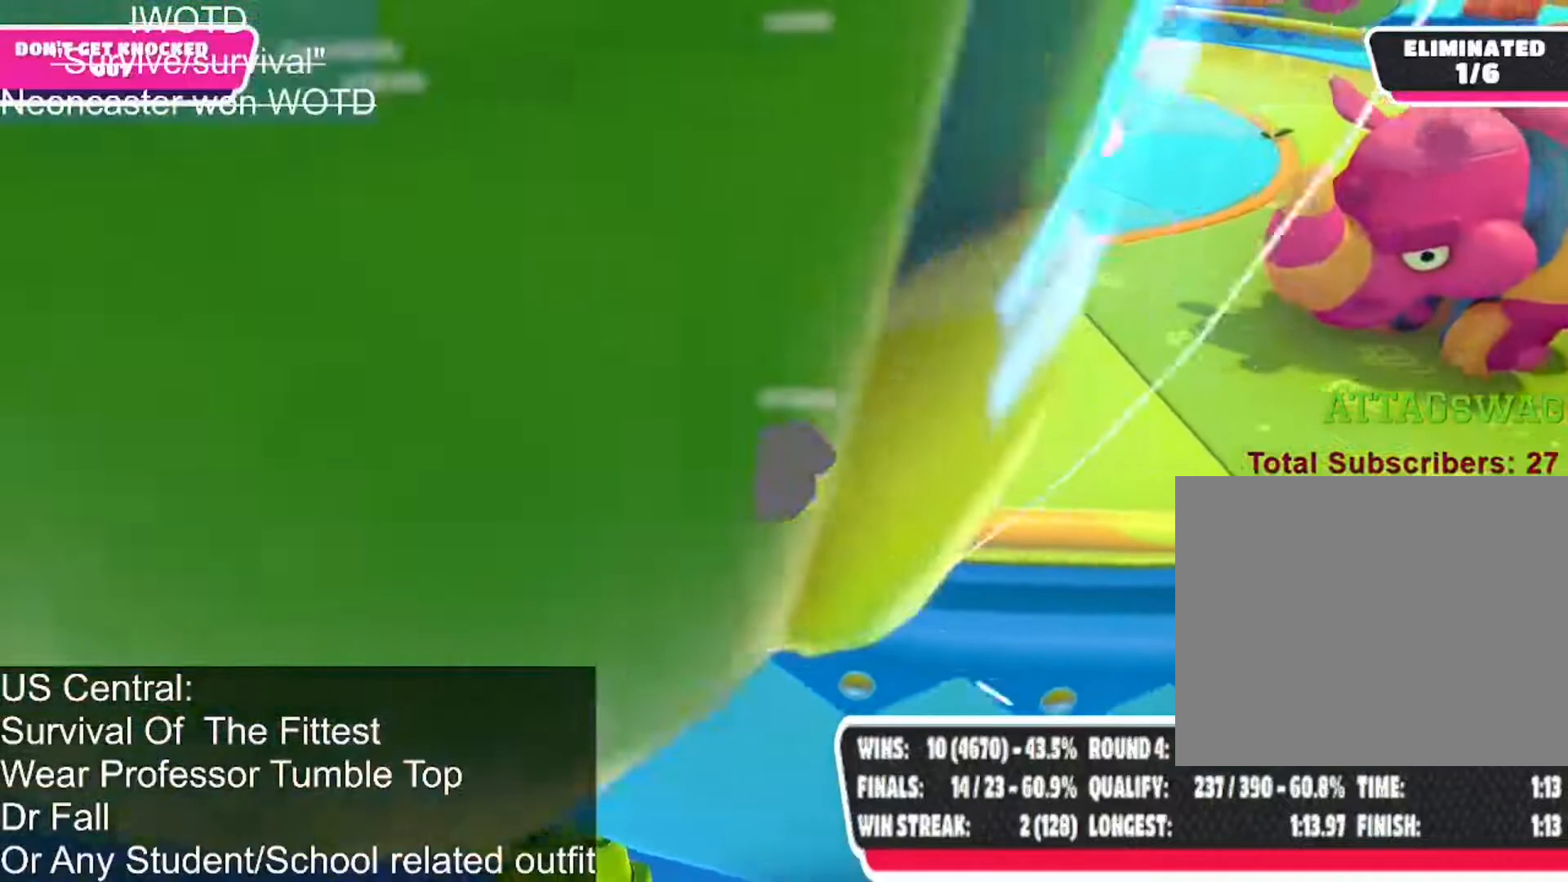
{"buttons": [], "left_stick": "left", "right_stick": "right", "events": [[100, "right_stick", "right"]]}
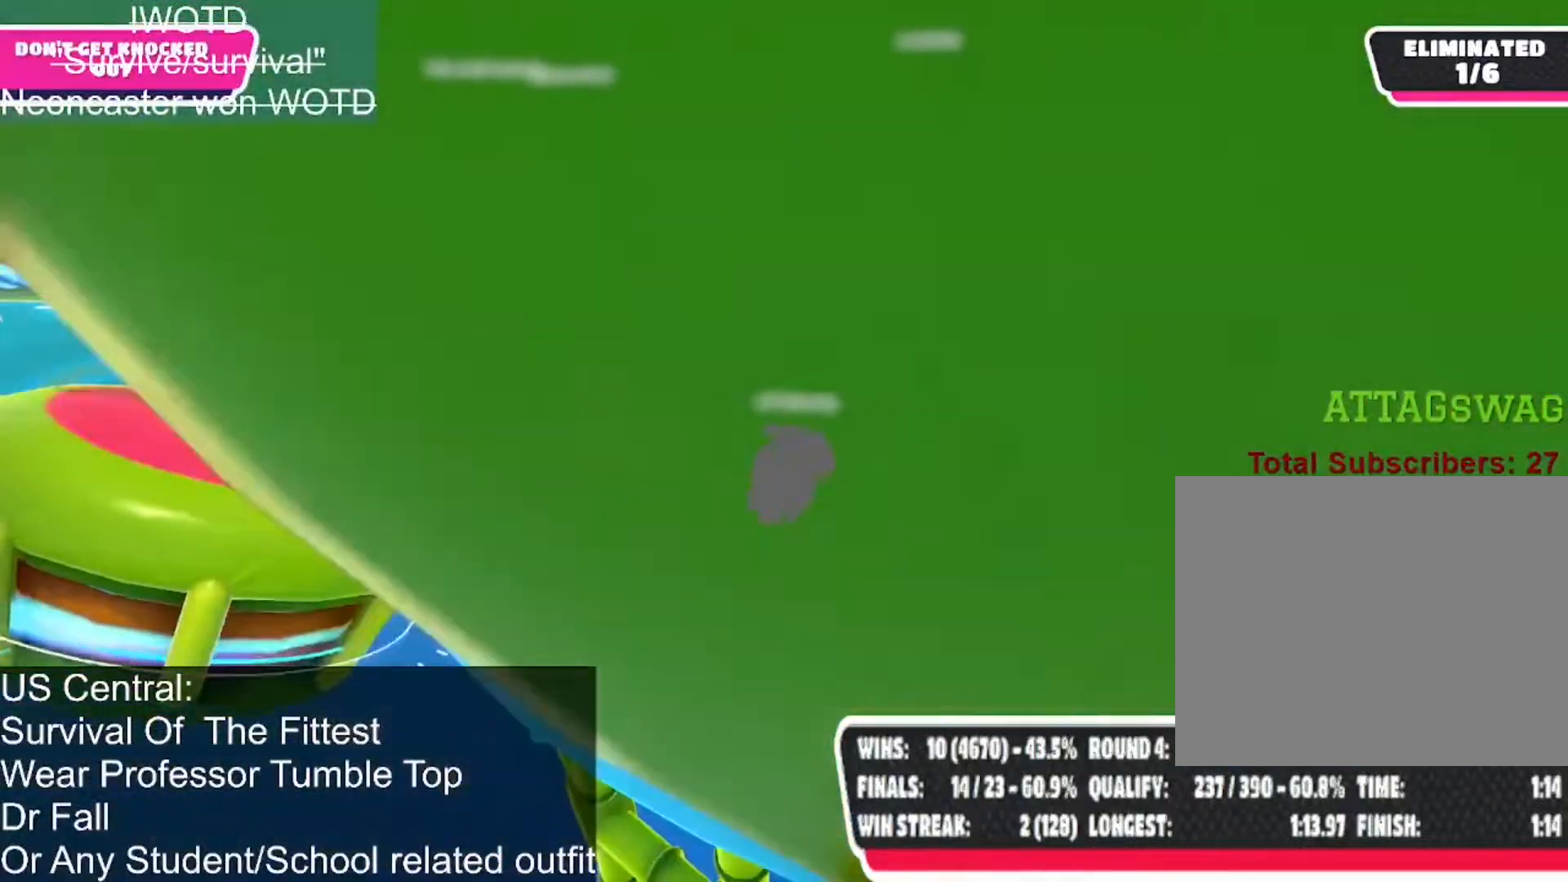
{"buttons": [], "left_stick": "left", "right_stick": "right", "events": []}
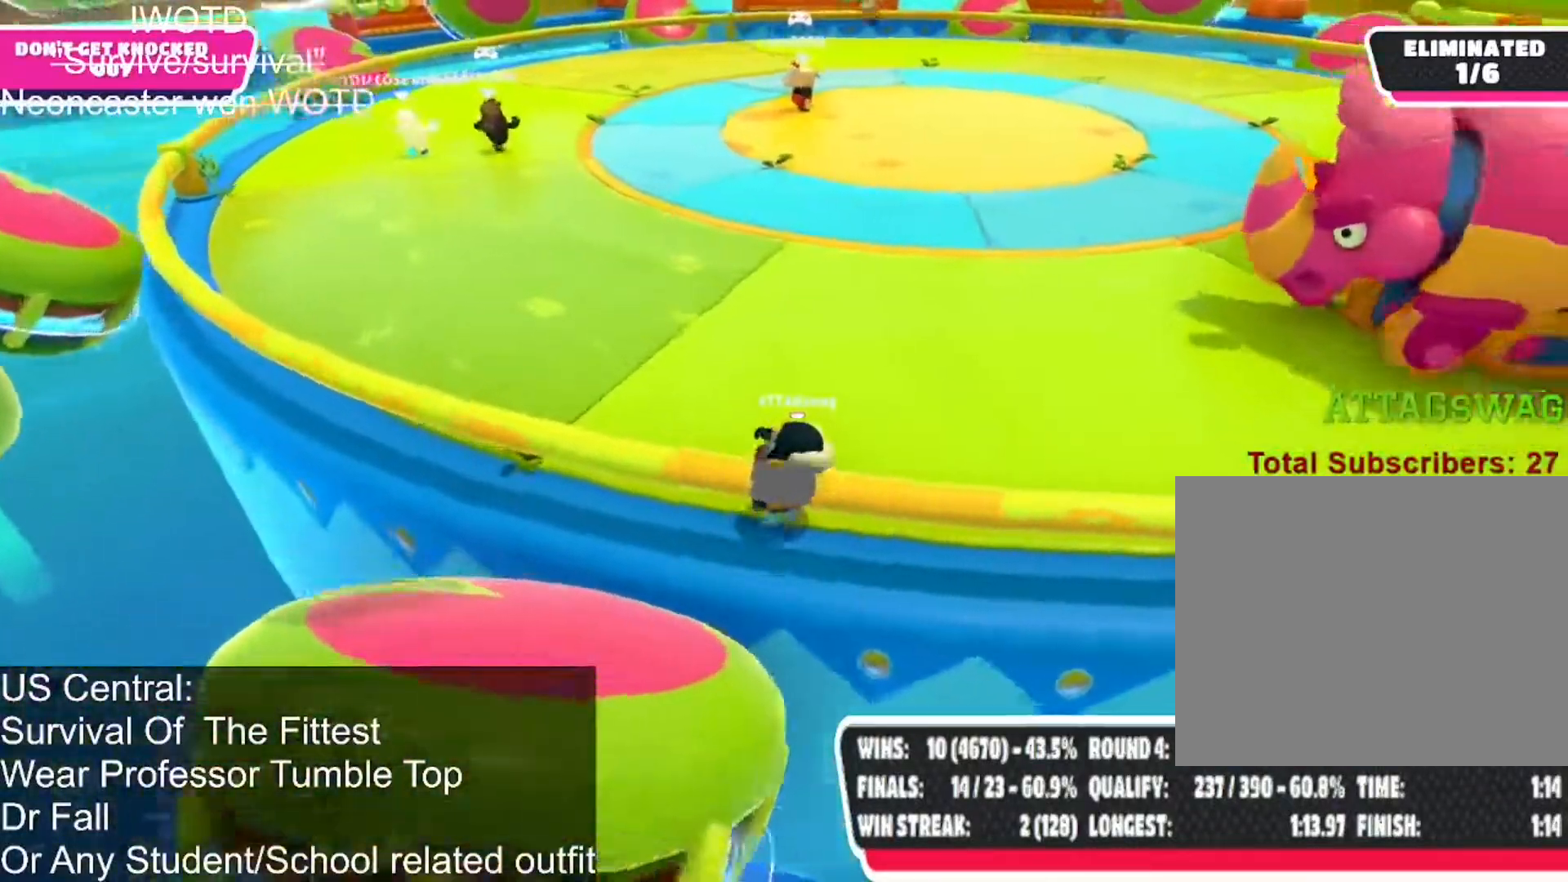
{"buttons": [], "left_stick": "left", "right_stick": "right", "events": []}
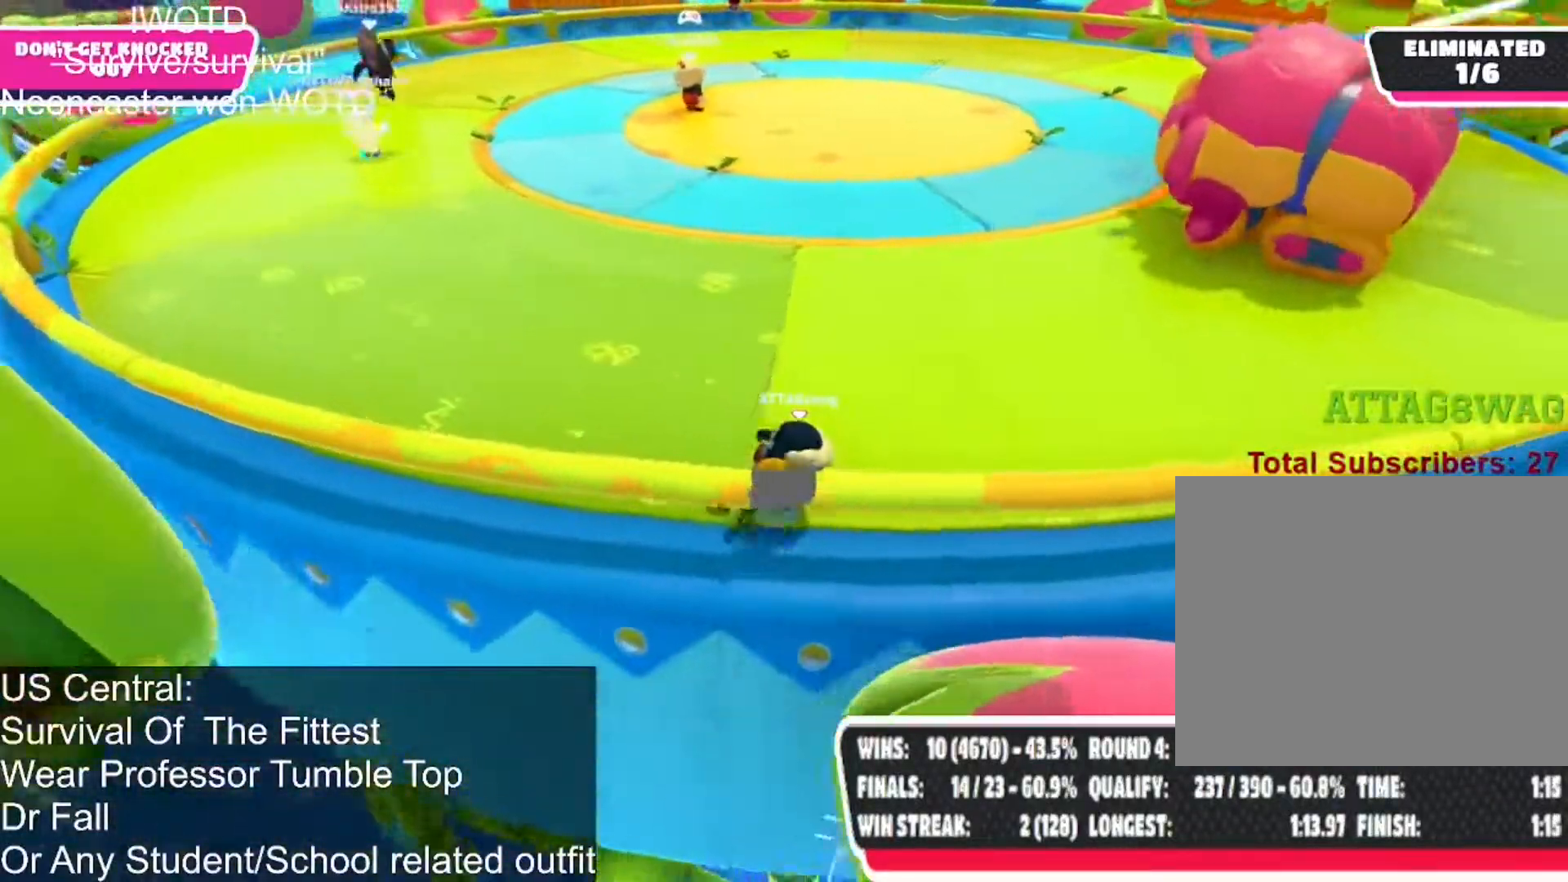
{"buttons": [], "left_stick": "up", "right_stick": "center", "events": [[267, "left_stick", "up"], [300, "right_stick", "center"]]}
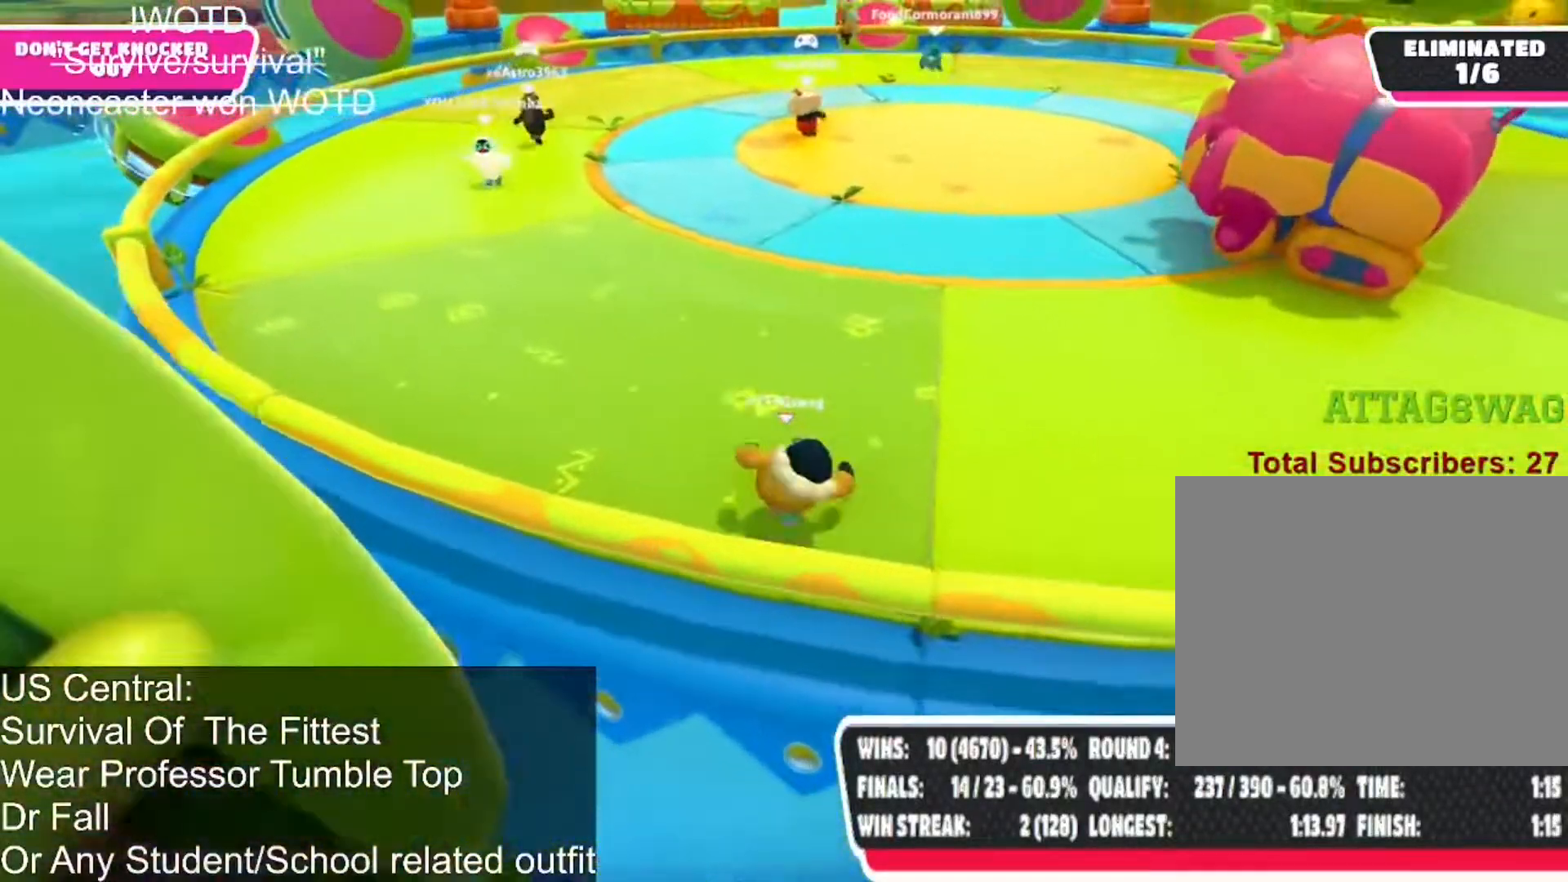
{"buttons": [], "left_stick": "down-left", "right_stick": "center", "events": [[400, "left_stick", "left"], [467, "left_stick", "down-left"]]}
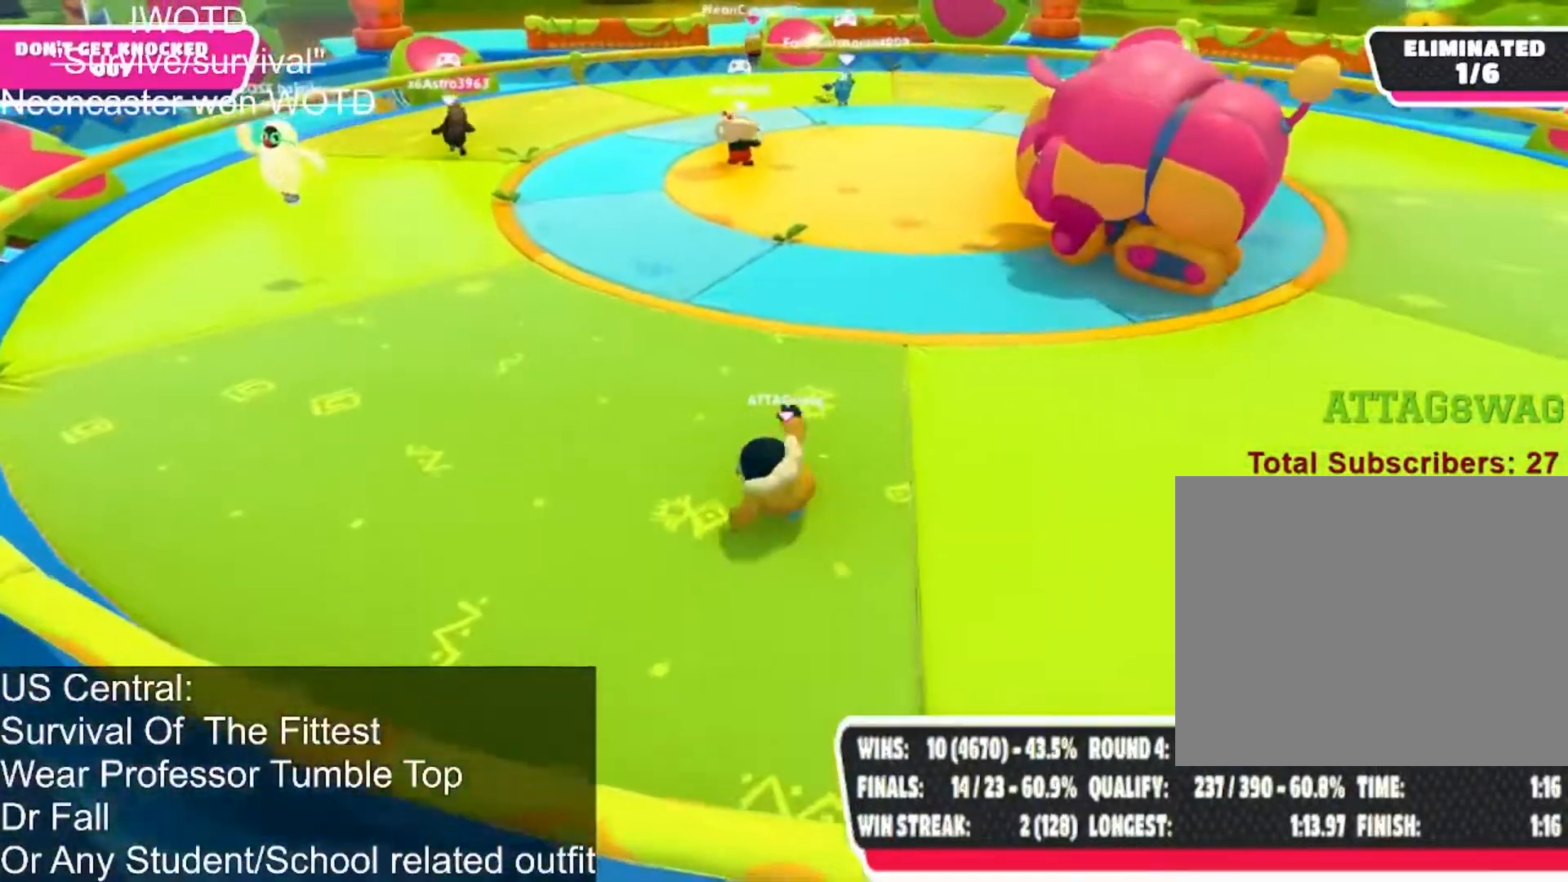
{"buttons": [], "left_stick": "down", "right_stick": "up", "events": [[183, "left_stick", "down"], [267, "right_stick", "up"]]}
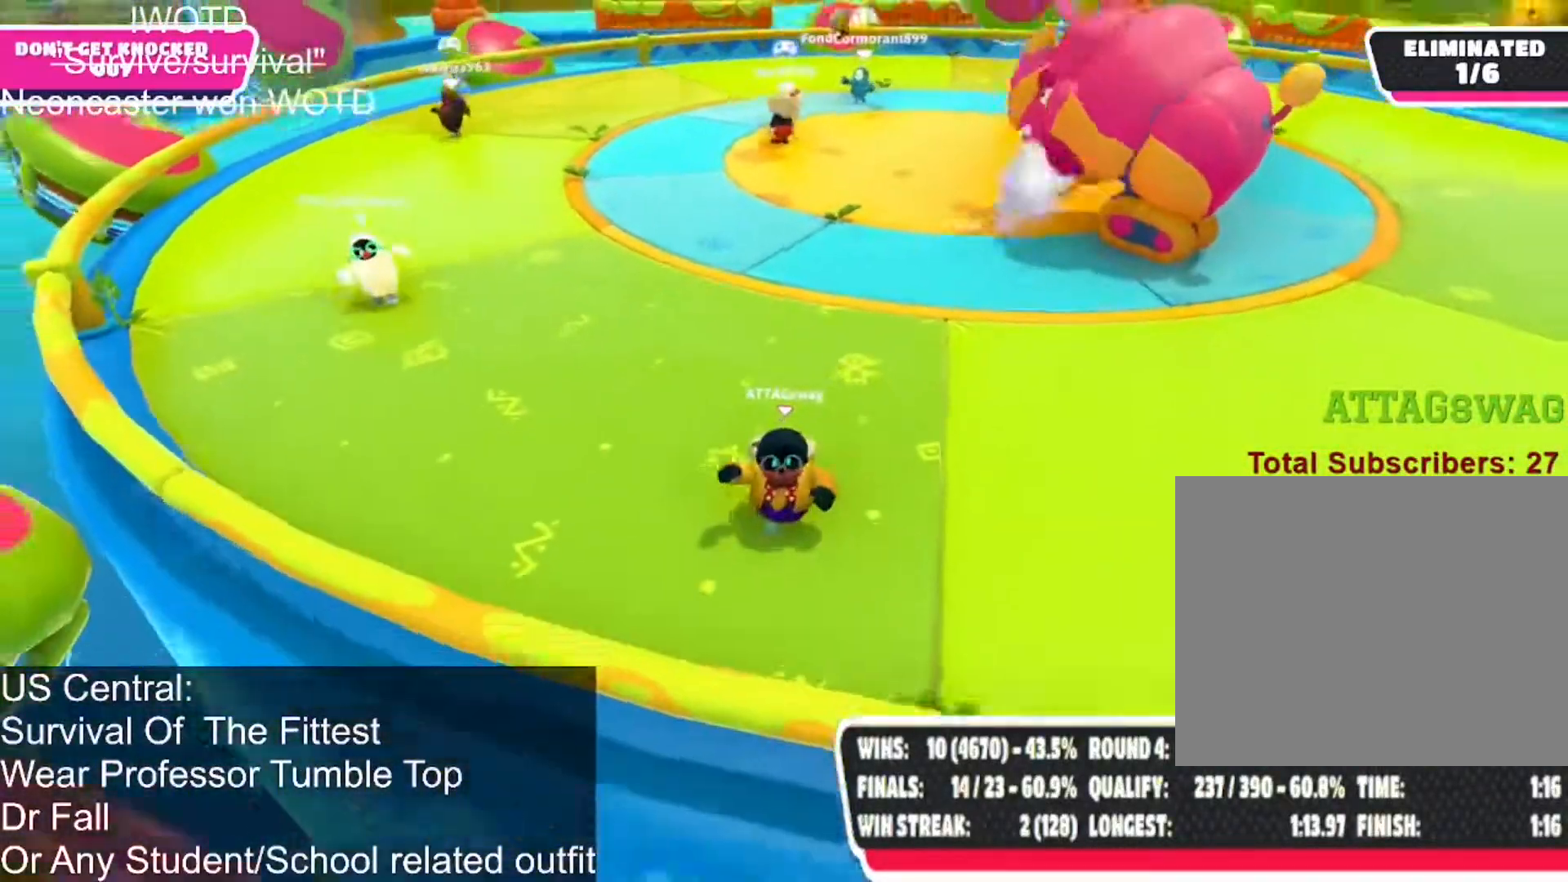
{"buttons": [], "left_stick": "down-right", "right_stick": "left", "events": [[67, "right_stick", "up-left"], [83, "left_stick", "down-right"], [217, "right_stick", "left"]]}
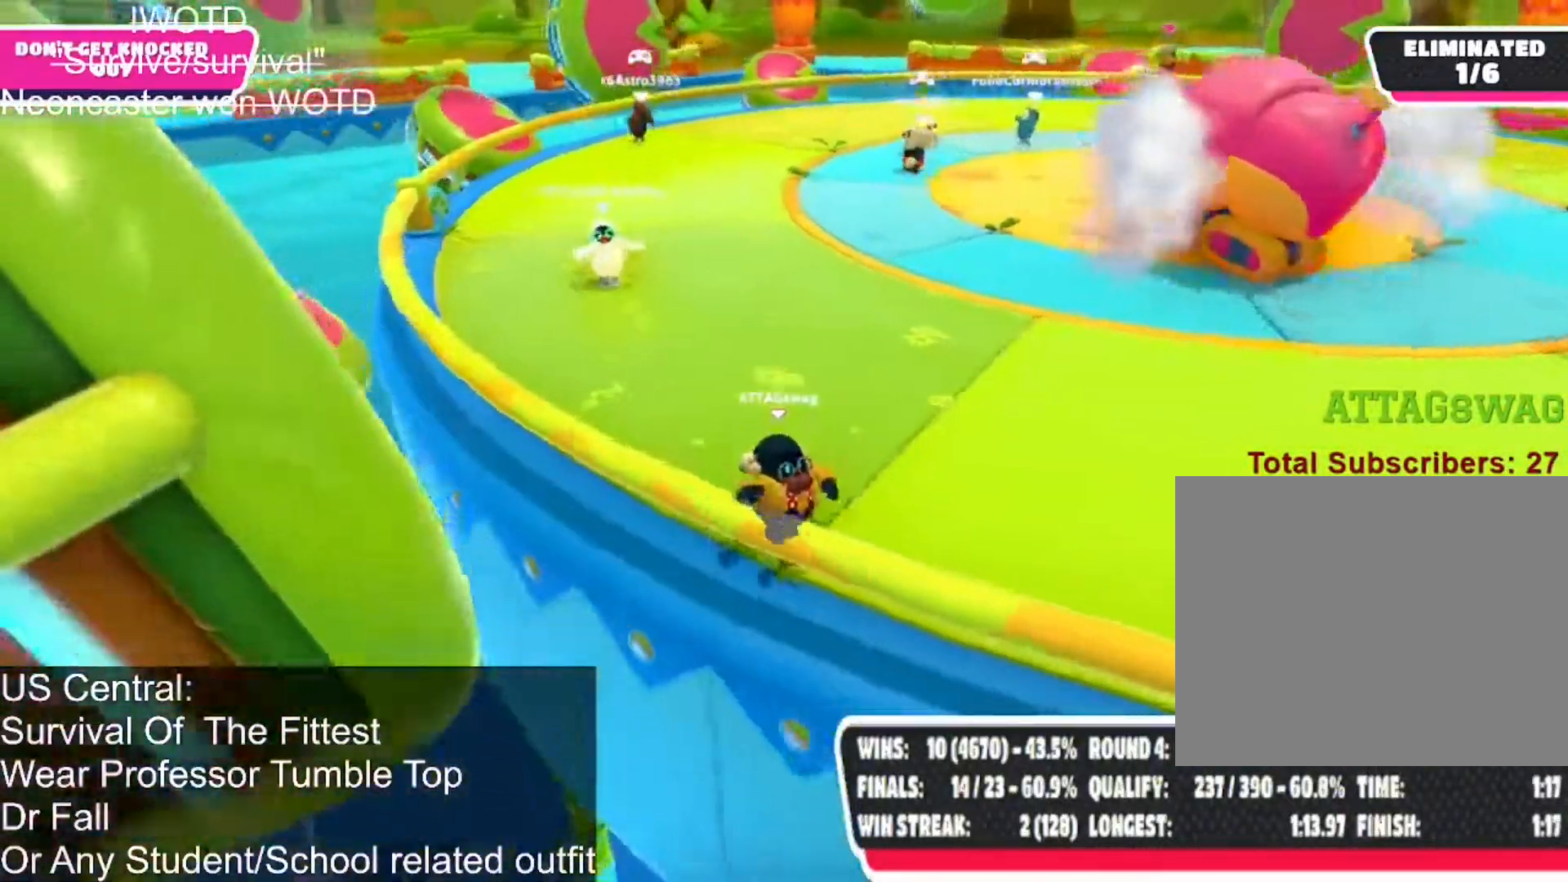
{"buttons": [], "left_stick": "down-right", "right_stick": "center", "events": [[150, "right_stick", "center"]]}
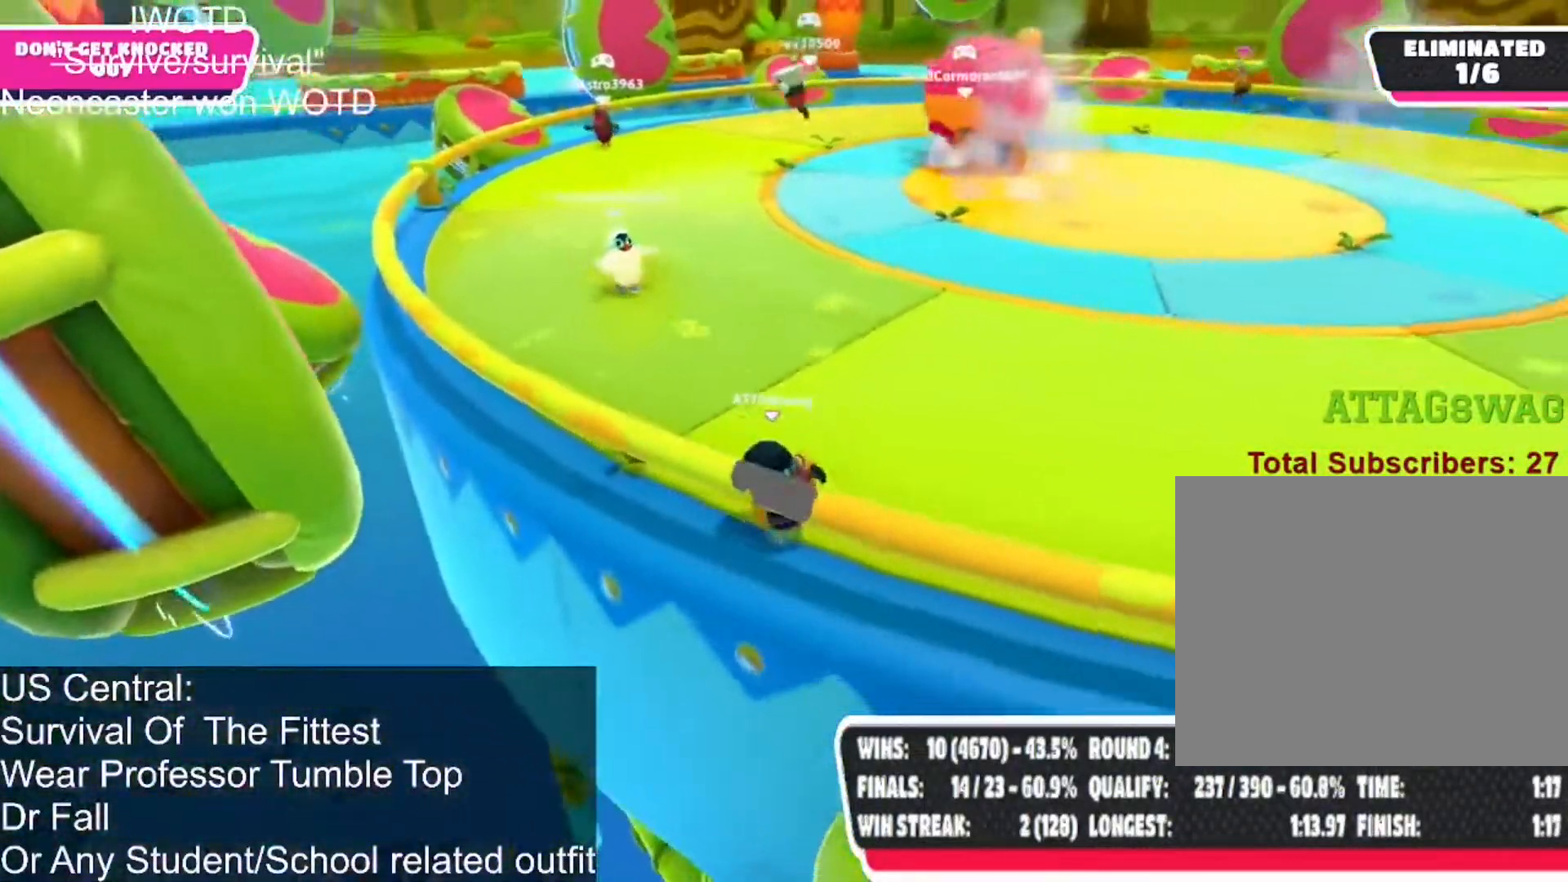
{"buttons": [], "left_stick": "up-right", "right_stick": "center", "events": [[117, "left_stick", "up"], [183, "left_stick", "up-right"]]}
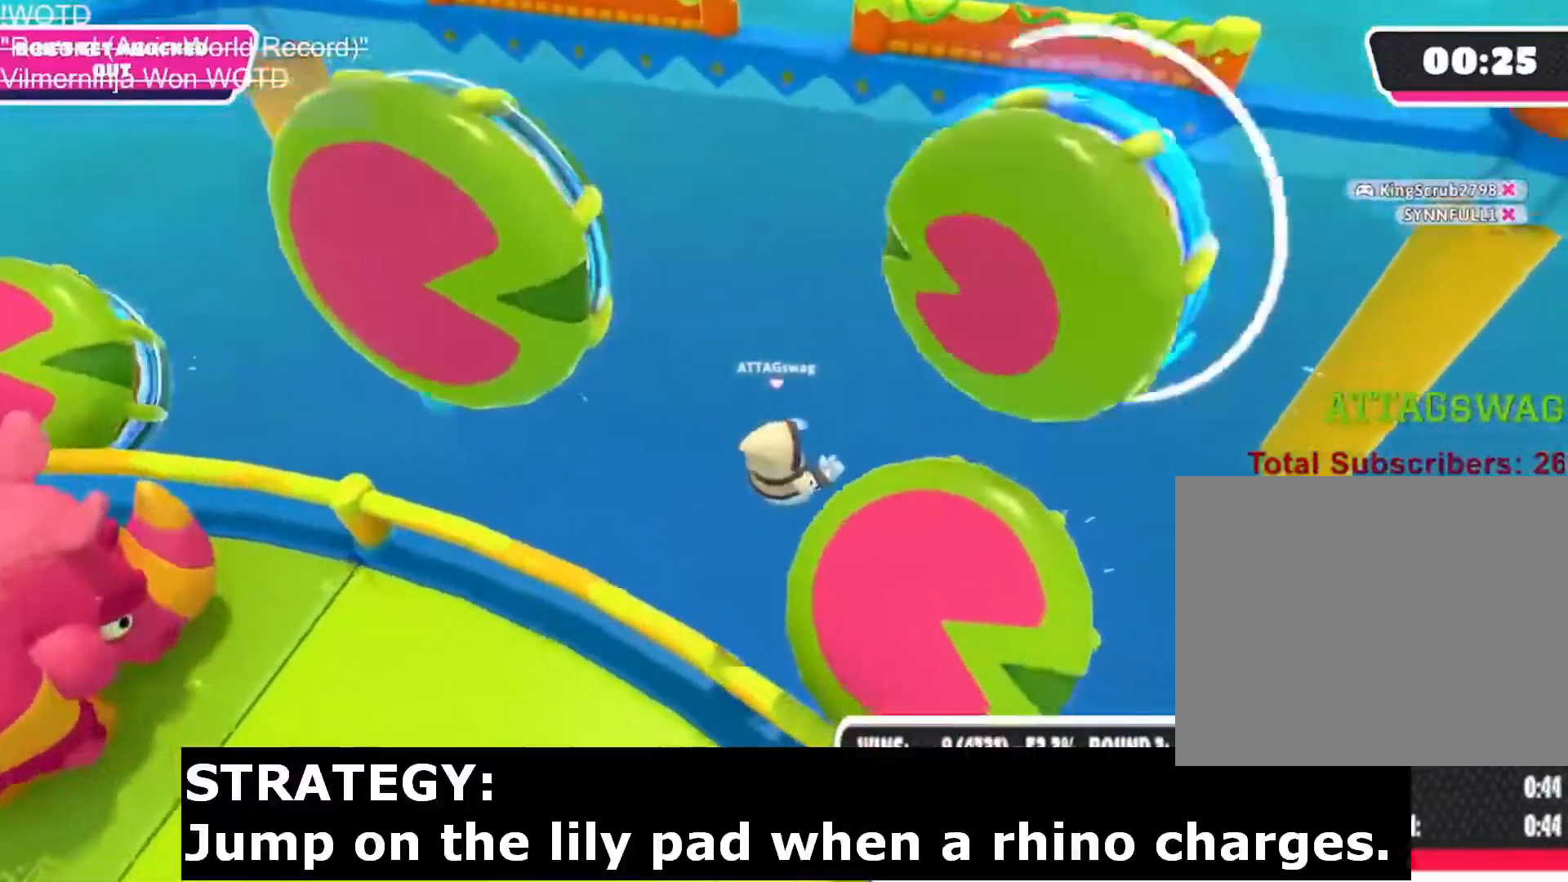
{"buttons": [], "left_stick": "up", "right_stick": "center", "events": [[33, "SQUARE", "down"], [267, "left_stick", "up"], [417, "SQUARE", "up"]]}
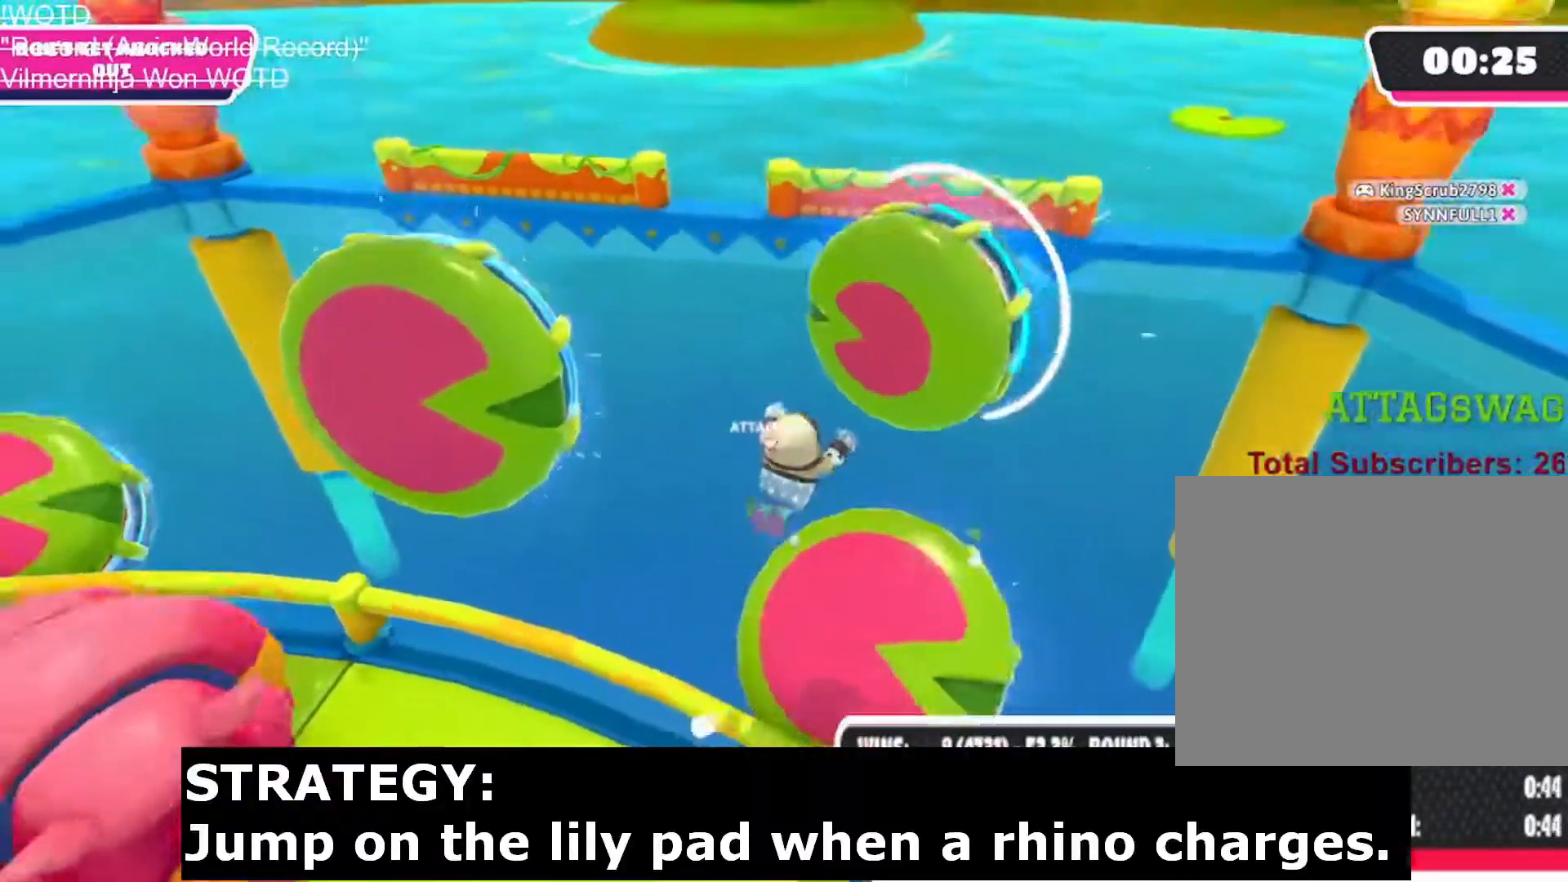
{"buttons": [], "left_stick": "up", "right_stick": "center", "events": []}
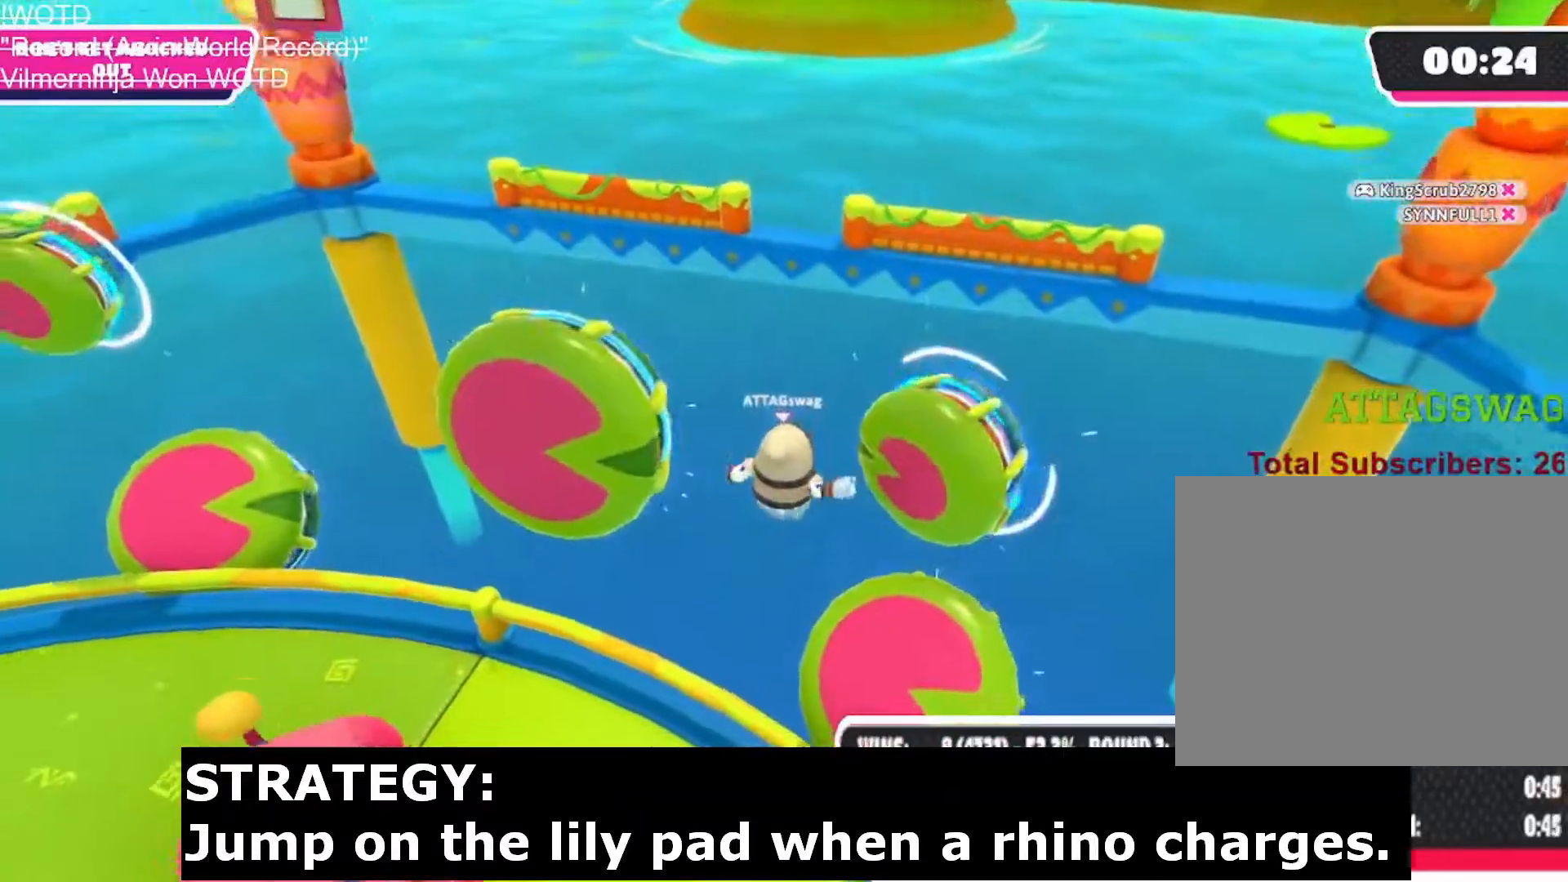
{"buttons": ["SQUARE"], "left_stick": "up-right", "right_stick": "center", "events": [[200, "left_stick", "up-right"], [467, "SQUARE", "down"]]}
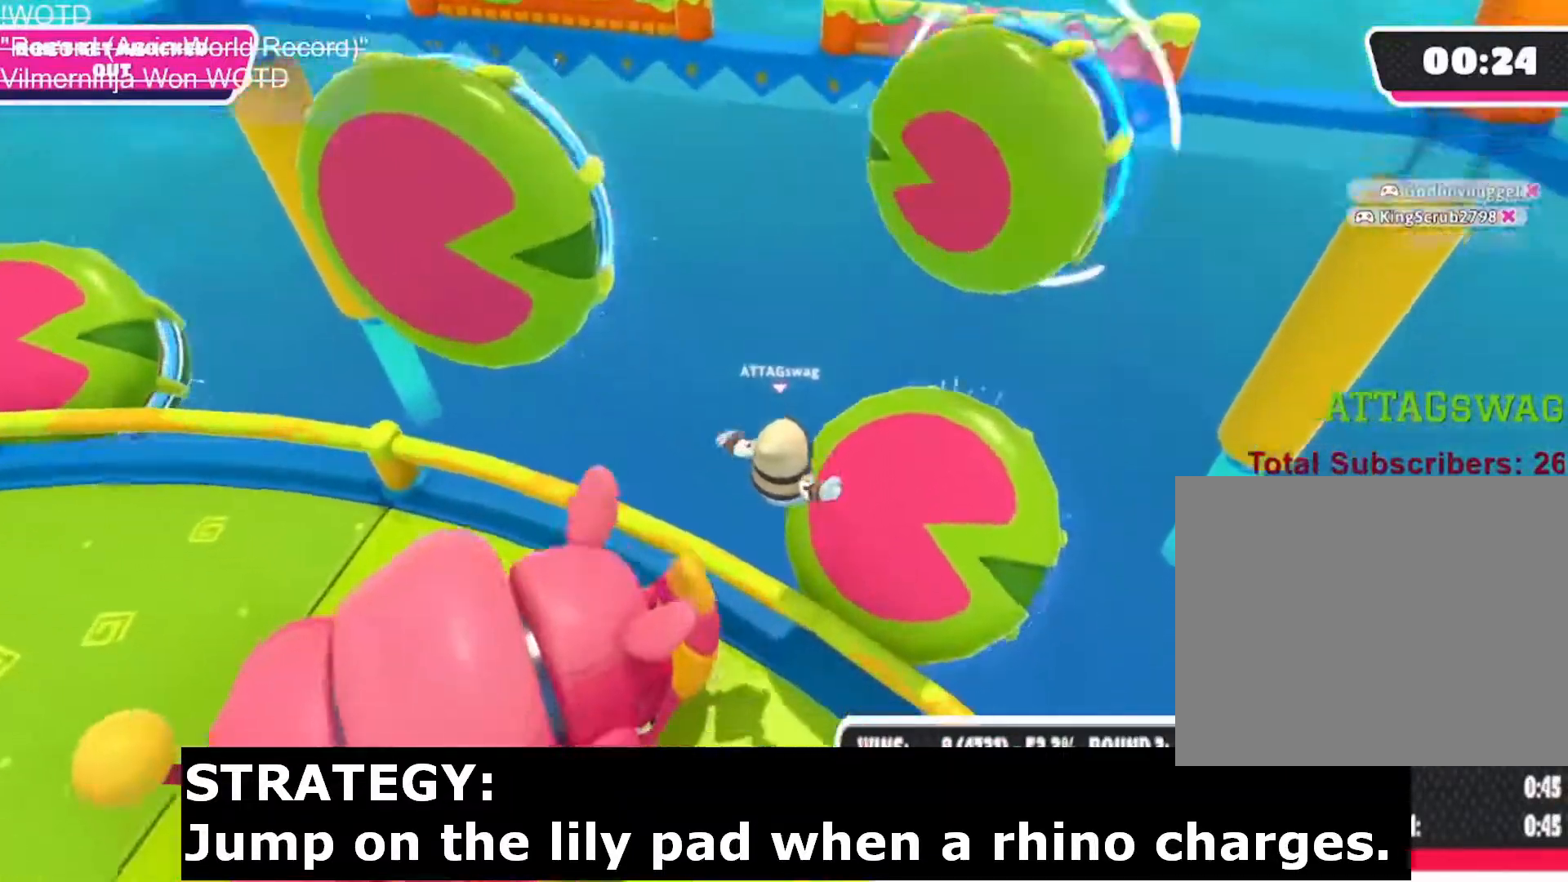
{"buttons": [], "left_stick": "up", "right_stick": "center", "events": [[200, "left_stick", "up"], [267, "SQUARE", "up"]]}
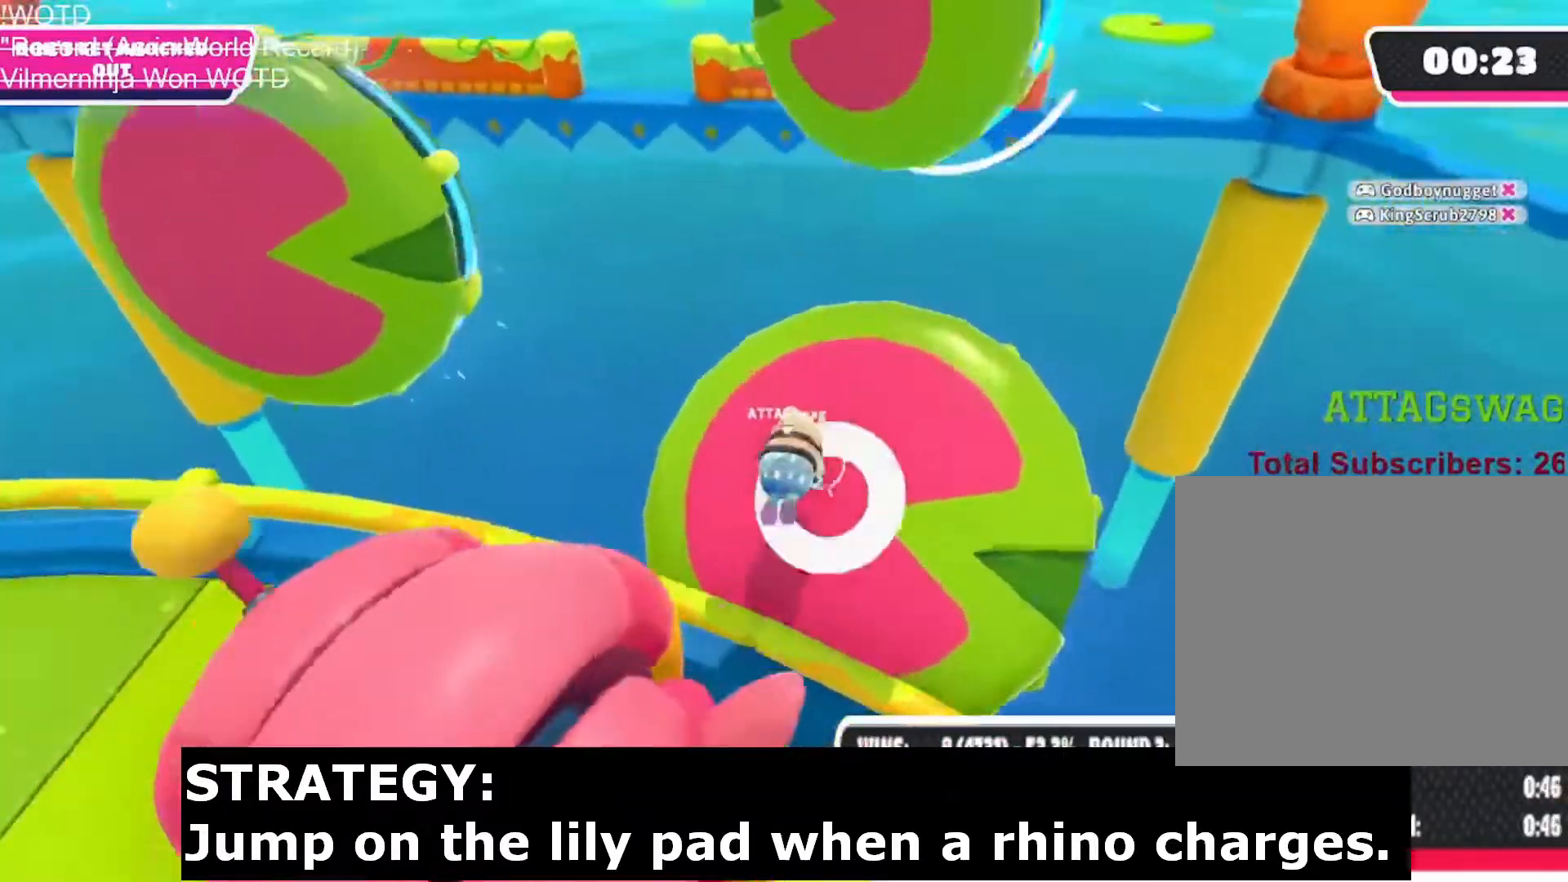
{"buttons": [], "left_stick": "up", "right_stick": "center", "events": [[183, "SQUARE", "down"], [383, "SQUARE", "up"]]}
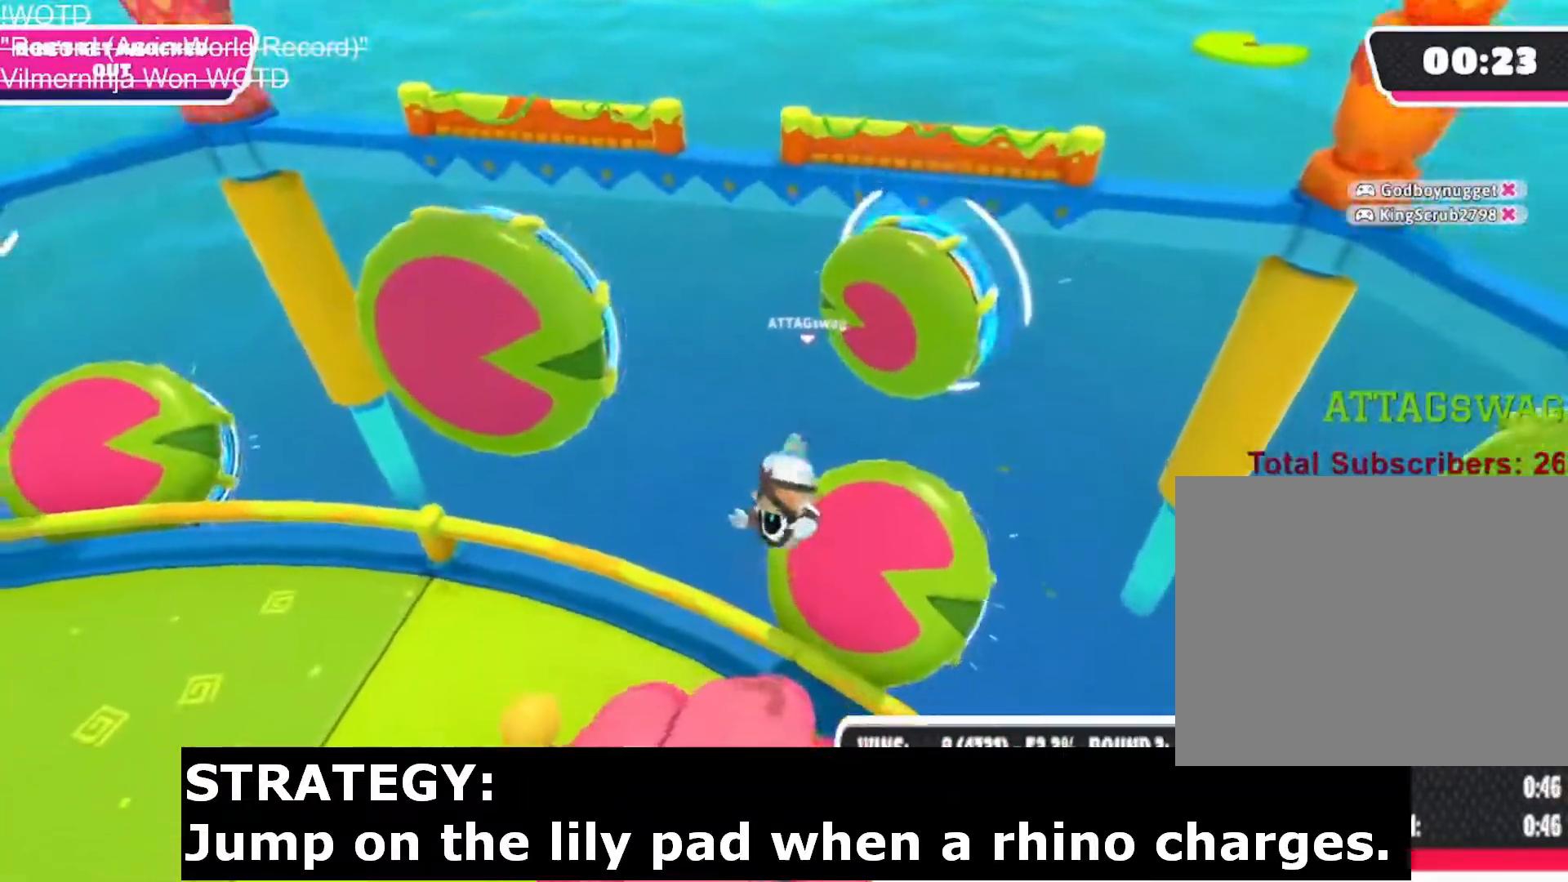
{"buttons": [], "left_stick": "down-left", "right_stick": "up-left", "events": [[267, "left_stick", "left"], [333, "left_stick", "down-left"], [350, "right_stick", "up-left"]]}
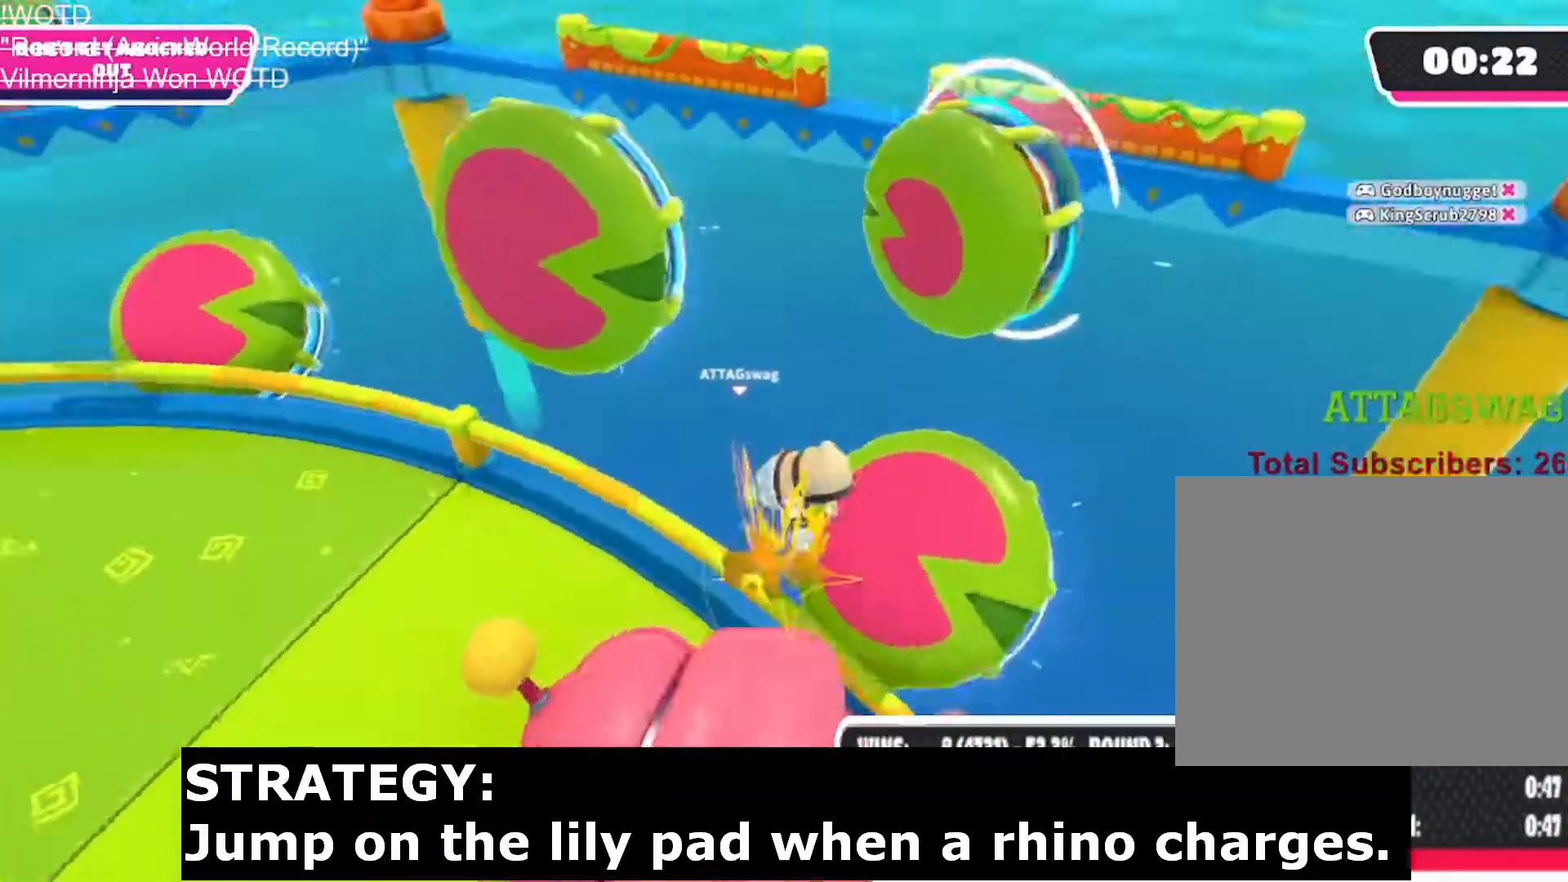
{"buttons": [], "left_stick": "down", "right_stick": "center", "events": [[183, "right_stick", "center"], [267, "L3", "down"], [267, "left_stick", "down"], [483, "L3", "up"]]}
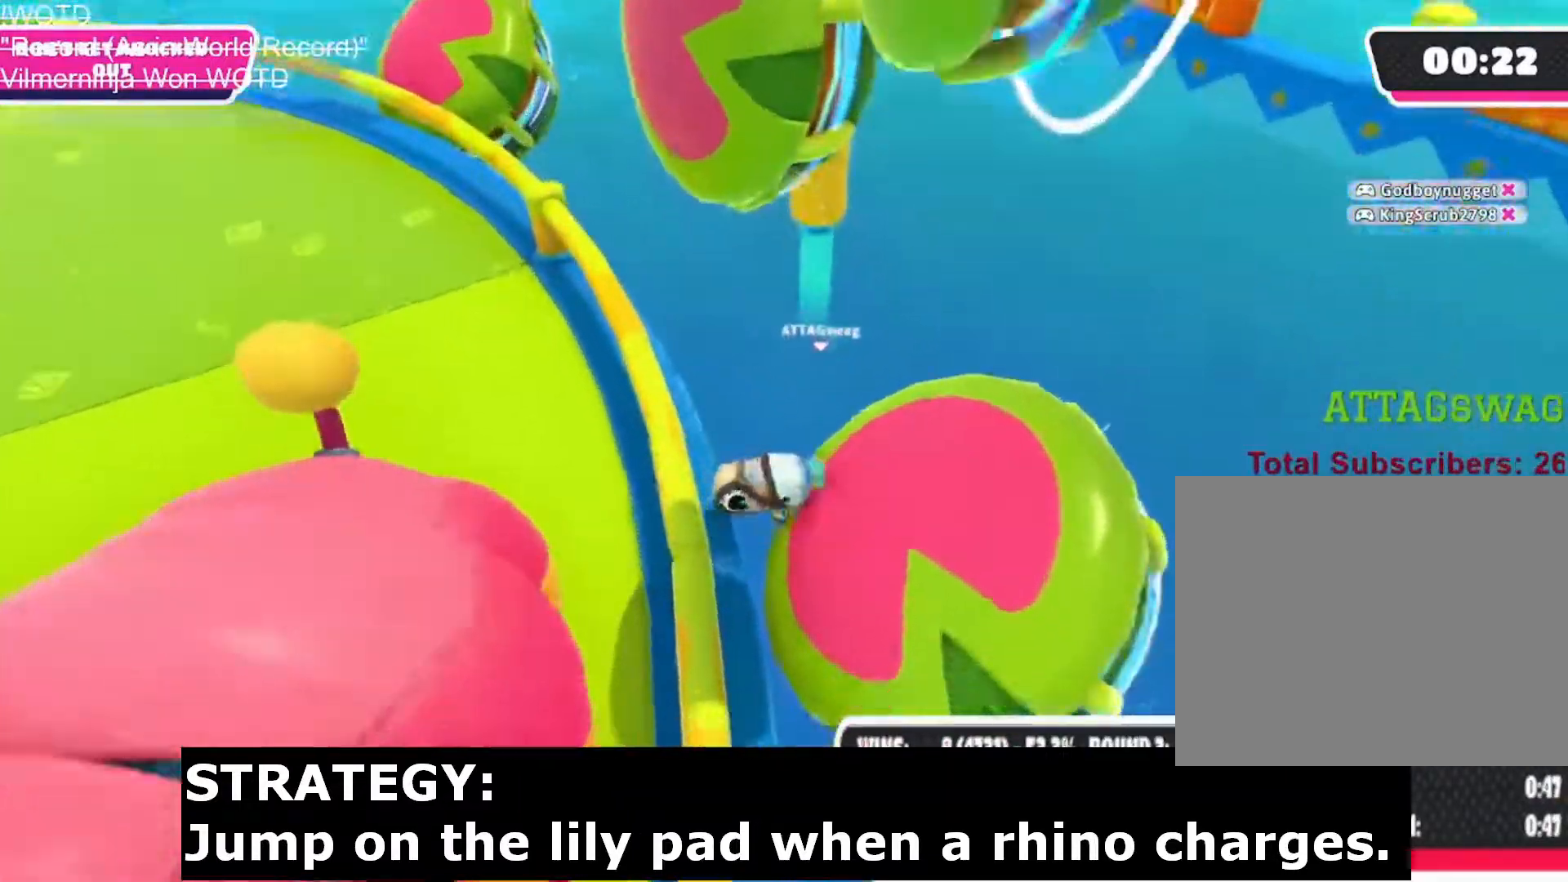
{"buttons": [], "left_stick": "left", "right_stick": "up-left", "events": [[67, "left_stick", "left"], [217, "right_stick", "up-left"]]}
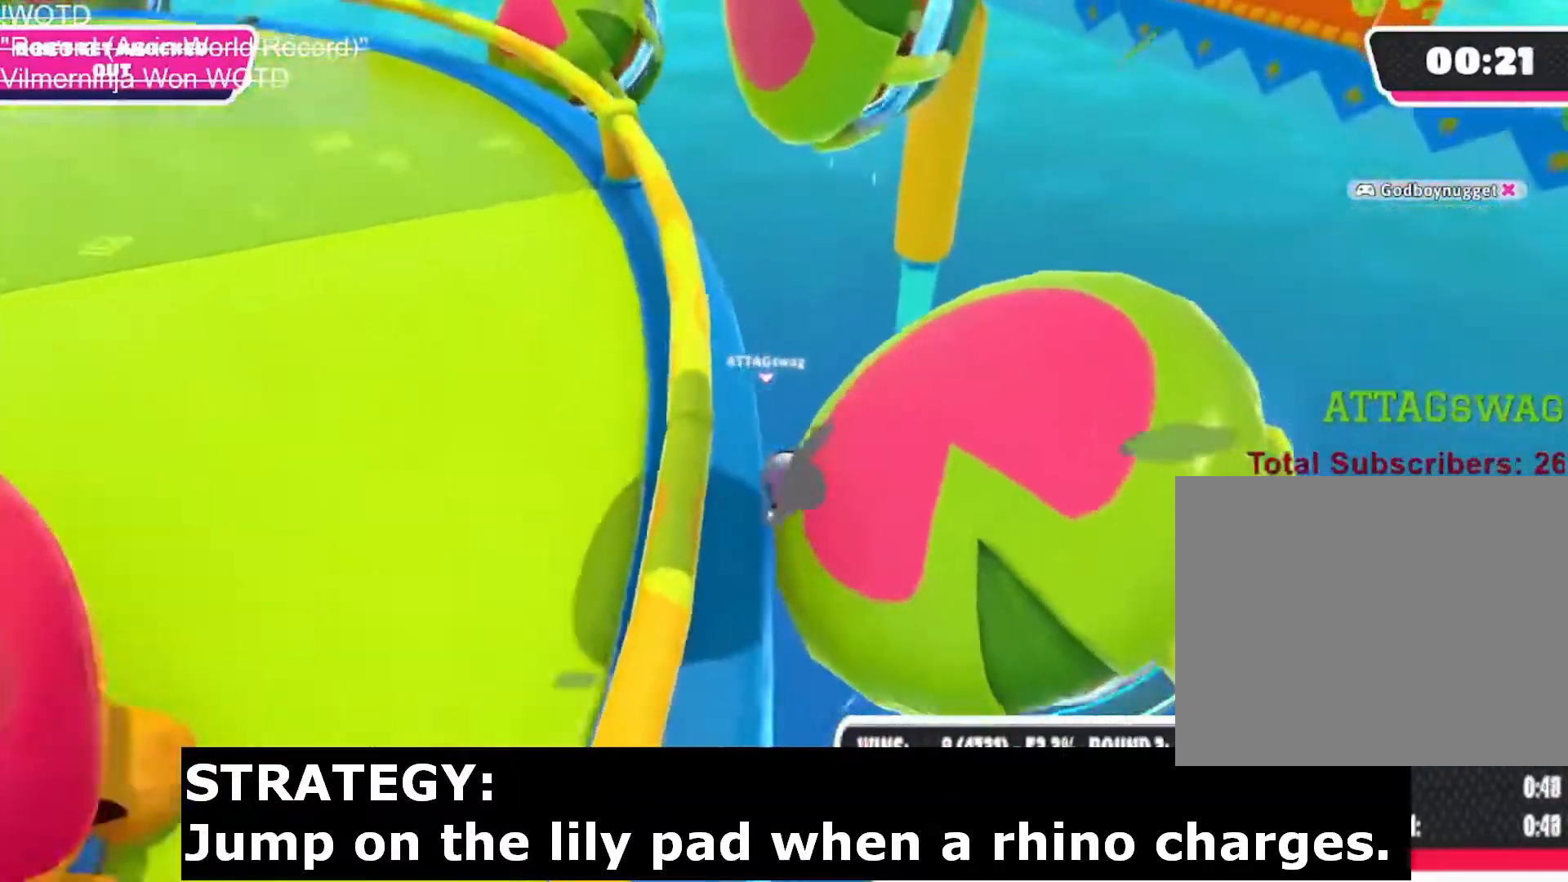
{"buttons": [], "left_stick": "down-left", "right_stick": "up-left", "events": [[283, "left_stick", "down-left"]]}
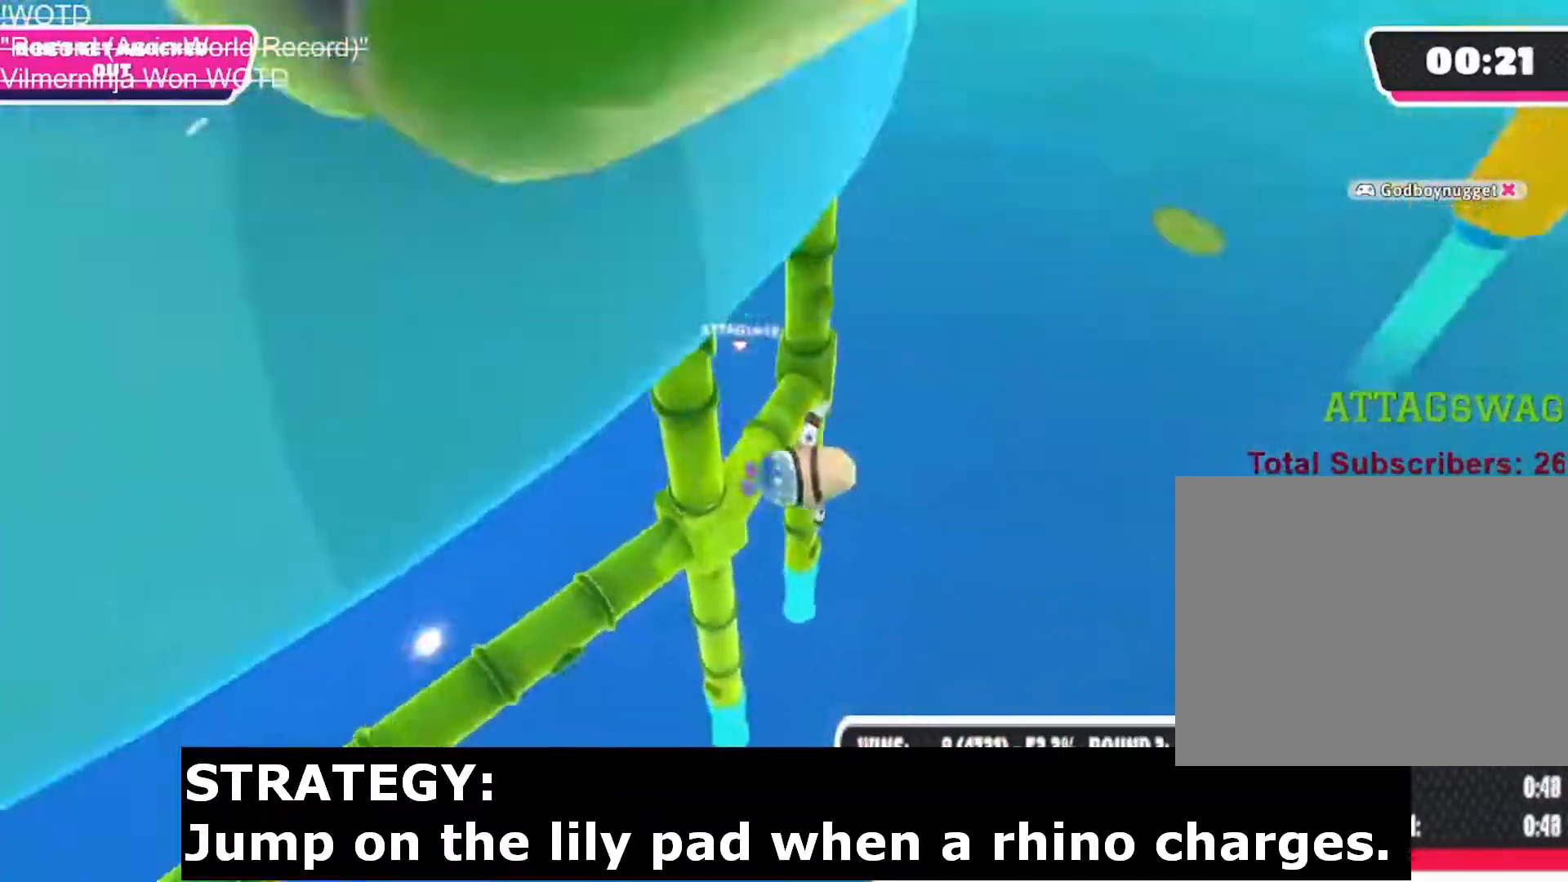
{"buttons": [], "left_stick": "up-left", "right_stick": "up-left", "events": [[117, "left_stick", "up-left"]]}
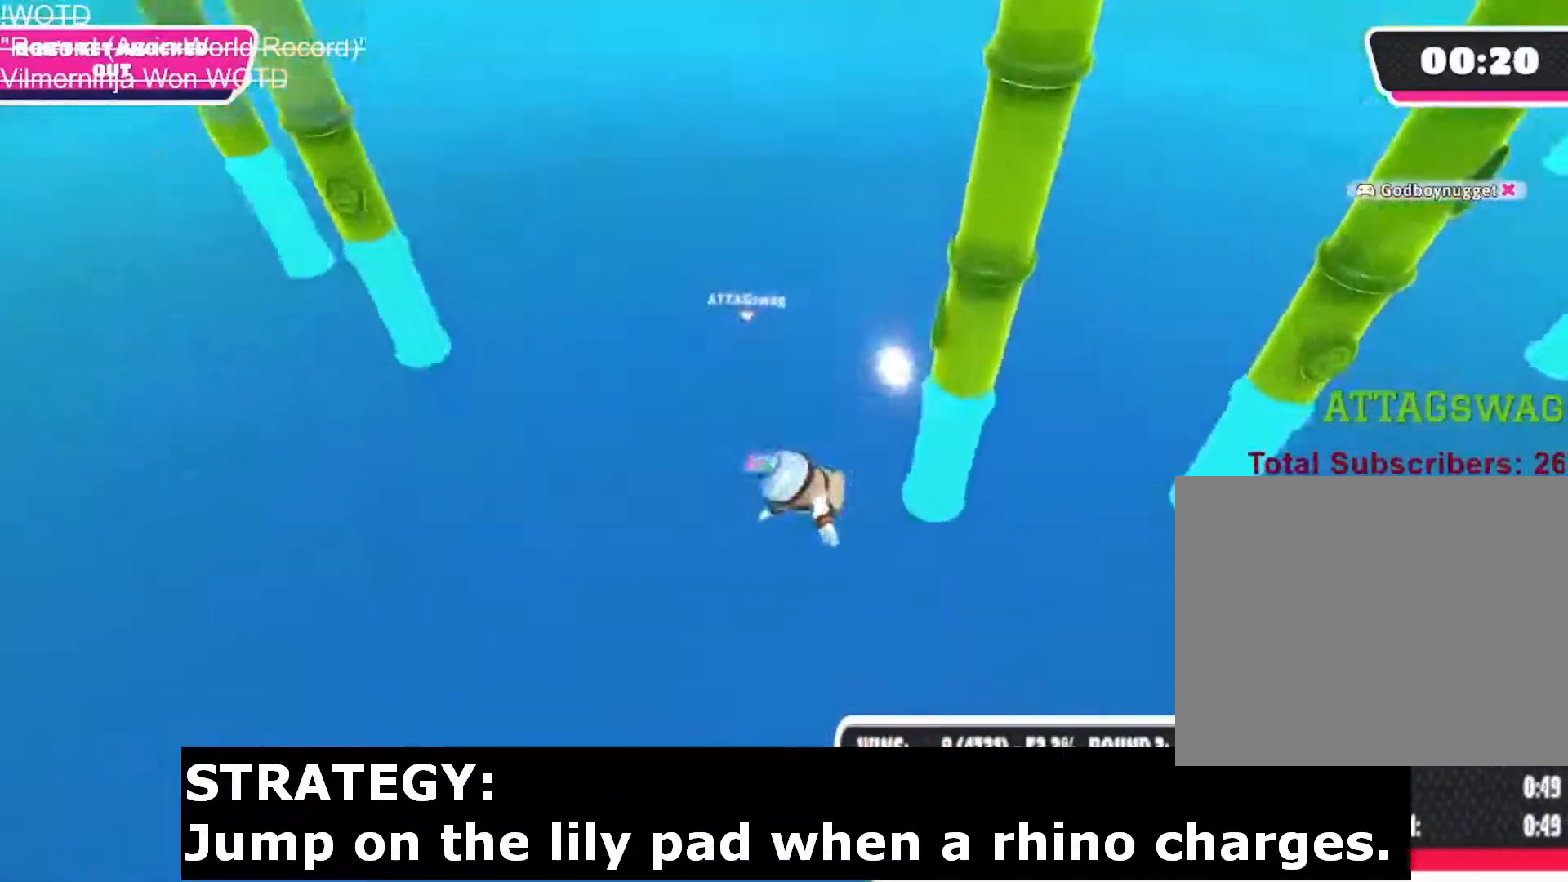
{"buttons": ["SQUARE"], "left_stick": "left", "right_stick": "center", "events": [[150, "CROSS", "down"], [150, "left_stick", "down-left"], [150, "right_stick", "center"], [183, "CROSS", "up"], [333, "SQUARE", "down"], [333, "left_stick", "left"]]}
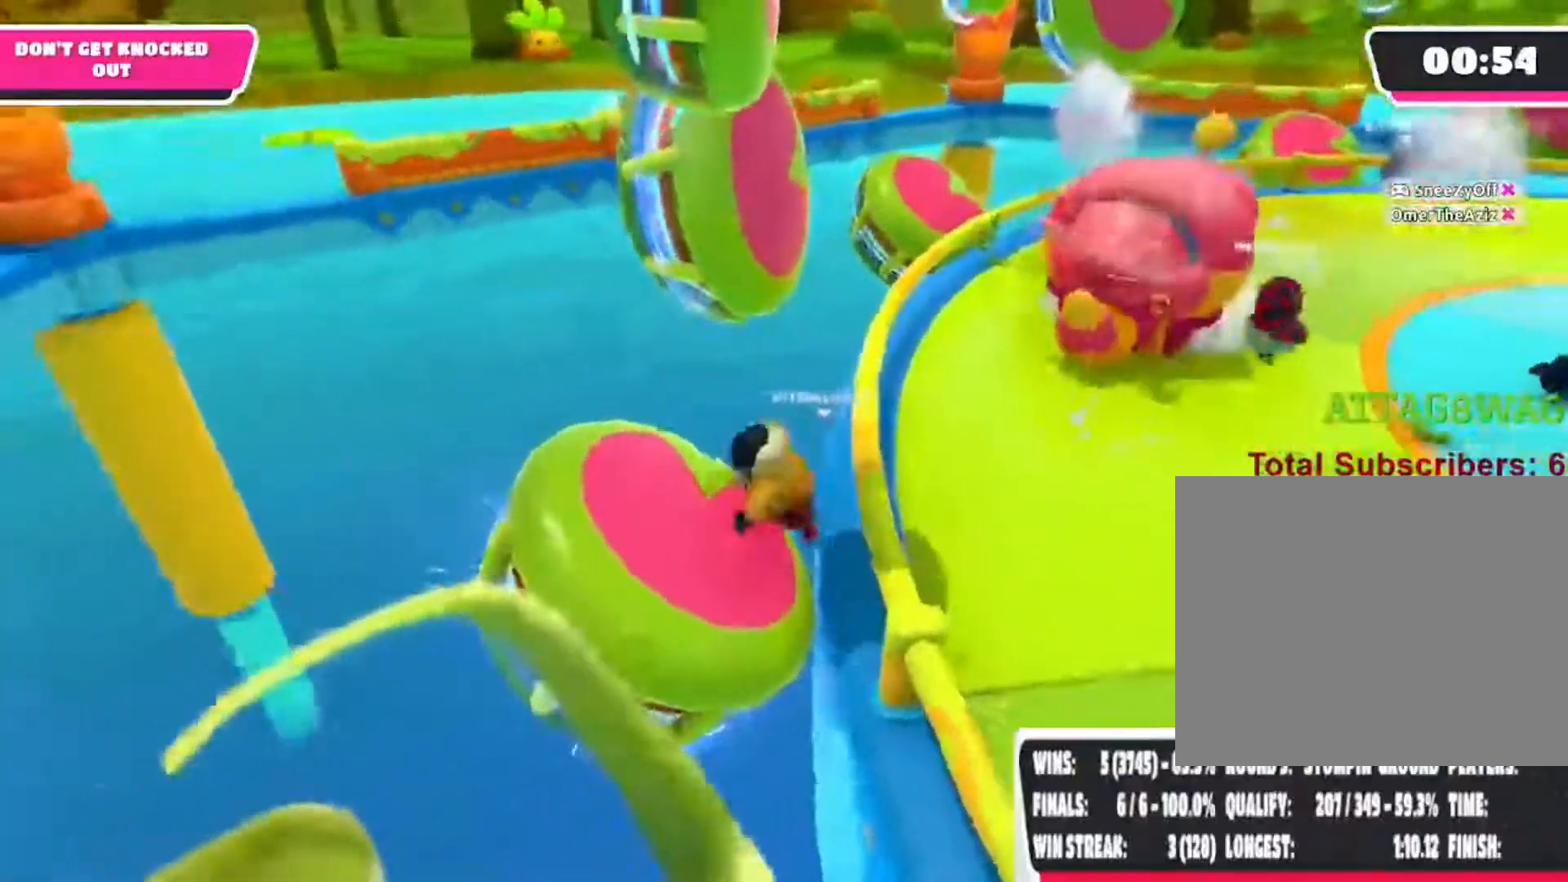
{"buttons": [], "left_stick": "down-left", "right_stick": "down-left", "events": [[67, "SQUARE", "up"], [250, "left_stick", "down-left"], [317, "right_stick", "down-left"]]}
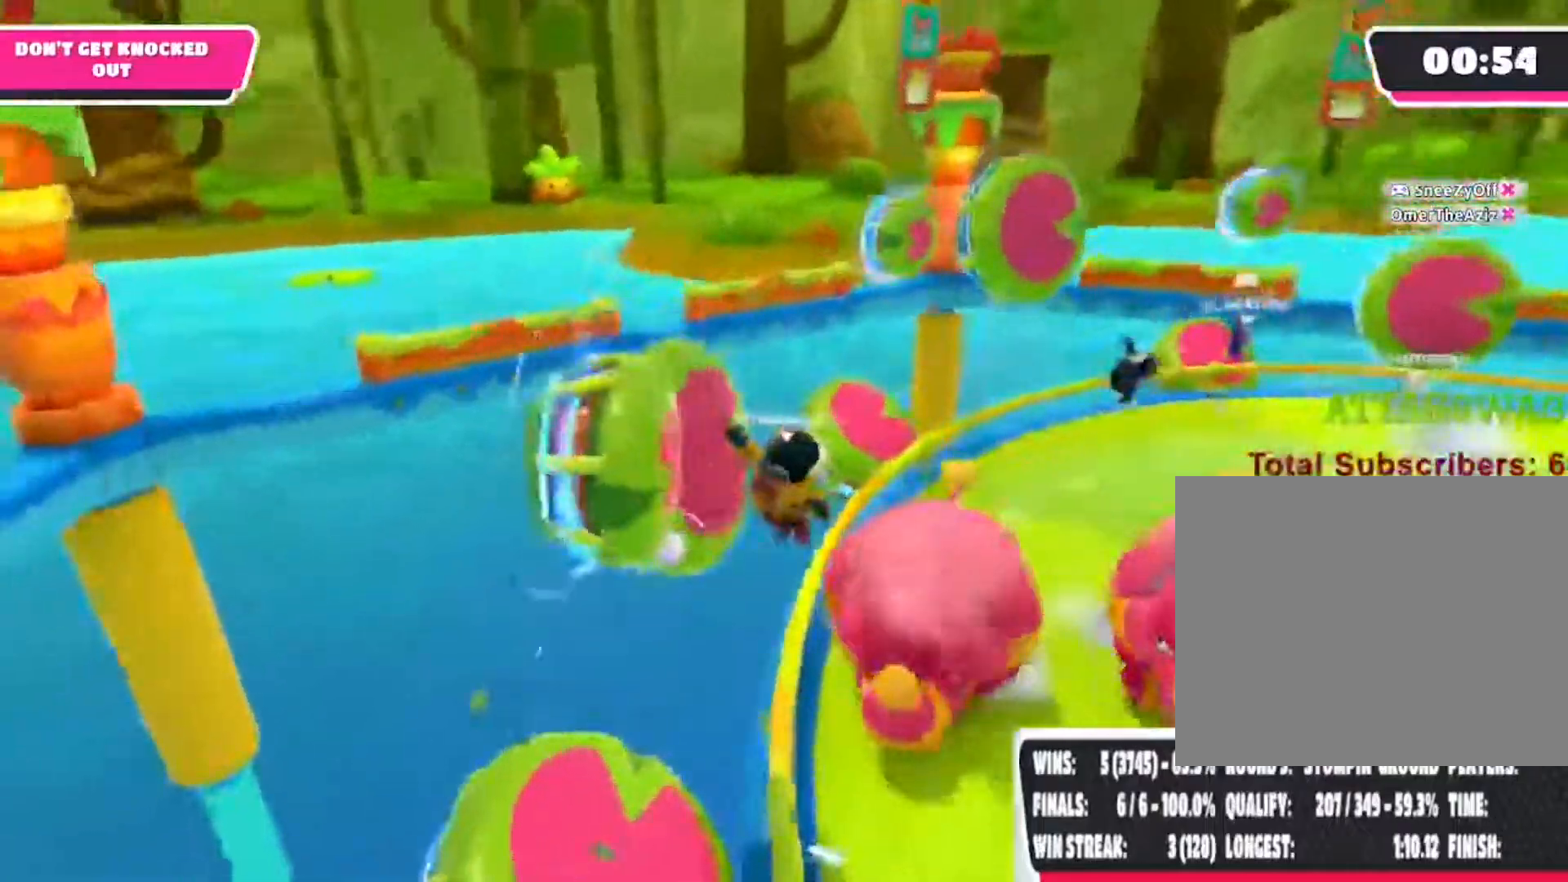
{"buttons": [], "left_stick": "up-left", "right_stick": "left", "events": [[50, "left_stick", "left"], [67, "right_stick", "left"], [317, "left_stick", "up-left"]]}
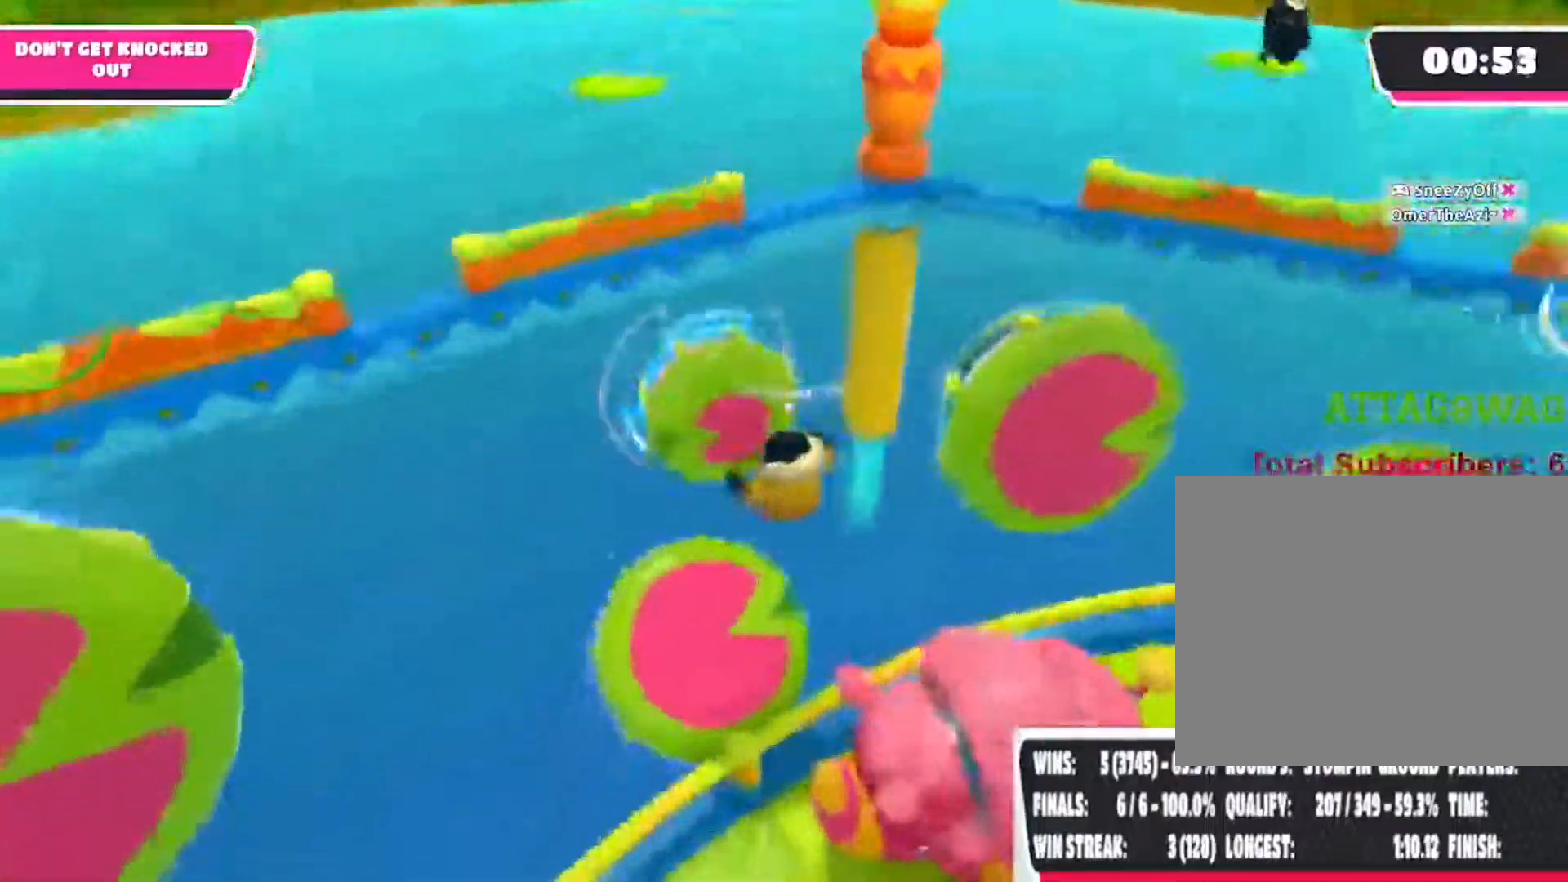
{"buttons": [], "left_stick": "up-left", "right_stick": "left", "events": [[133, "R1", "down"], [217, "R1", "up"], [217, "SQUARE", "down"], [467, "SQUARE", "up"]]}